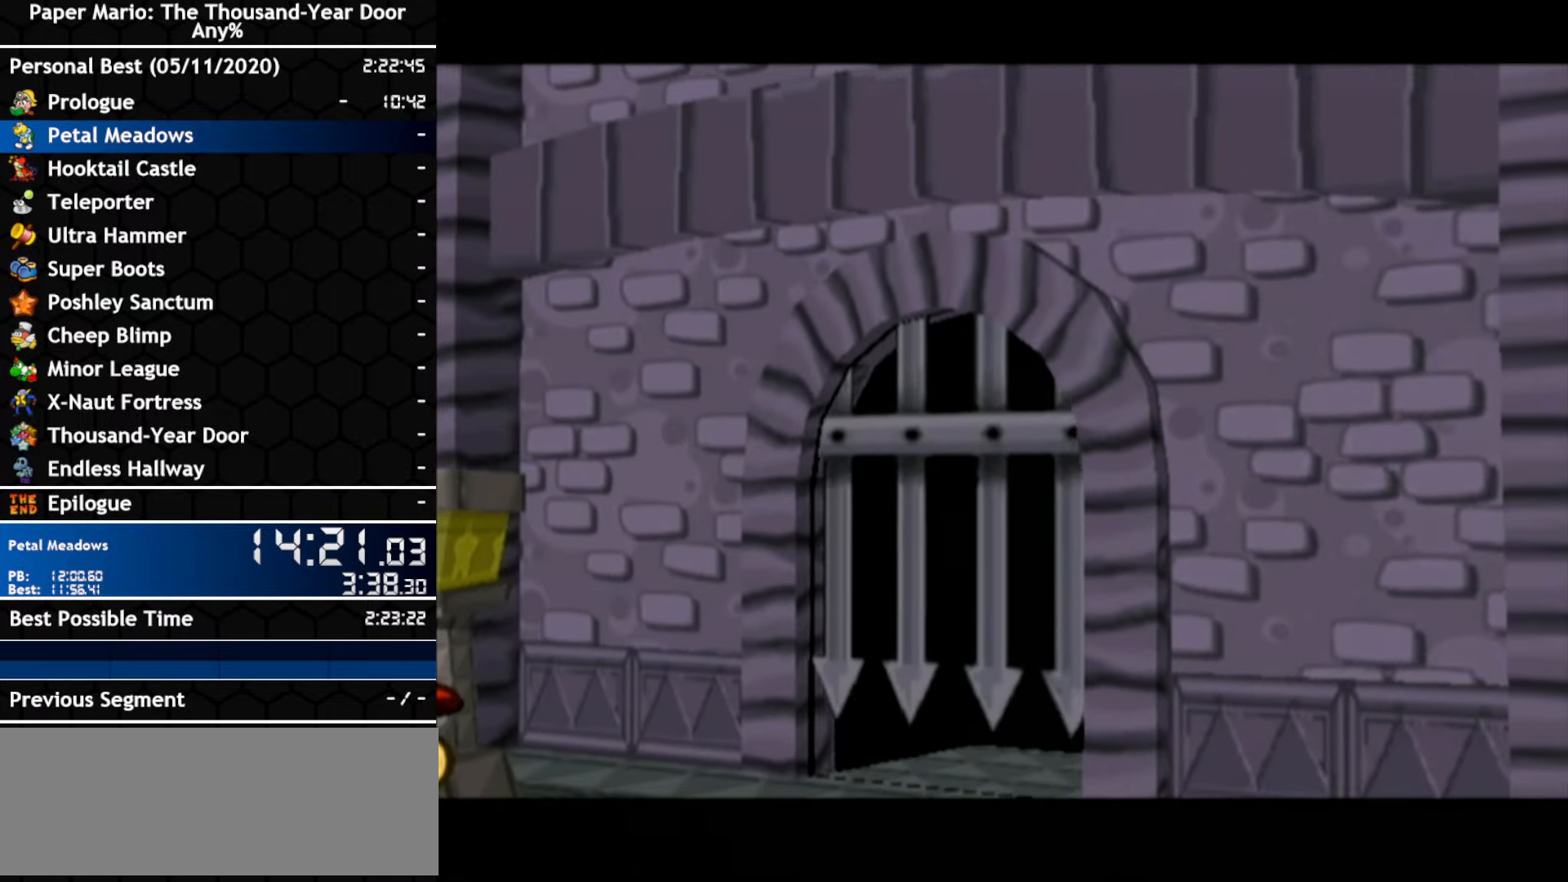
Gameplay with a controller (Nintendo layout); each line is a JSON object with the inputs held at the frame after it. "events" lists button and stick changes between this image and that frame as [ms after this image, input, new state], when the widget could be followed in between. Not read: C_DOWN C_LEFT C_RIGHT C_UP DPAD_DOWN DPAD_LEFT DPAD_RIGHT DPAD_UP L1 L2 L3 R2 R3 SELECT START X Y Z other_buttons.
{"buttons": [], "left_stick": "center", "right_stick": "center", "events": []}
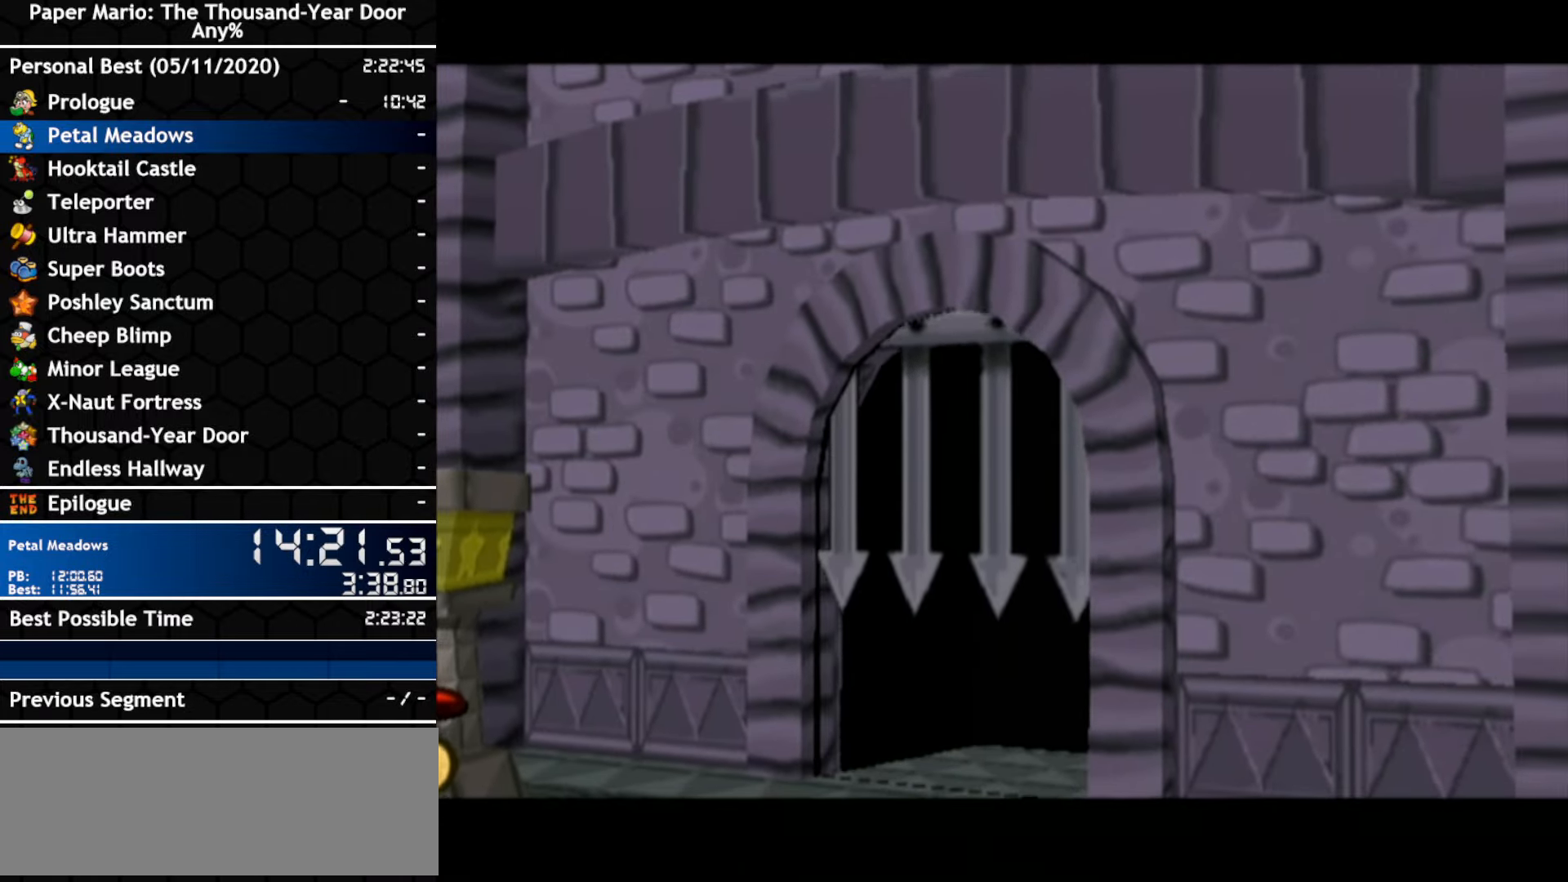
{"buttons": [], "left_stick": "right", "right_stick": "center", "events": [[433, "left_stick", "right"]]}
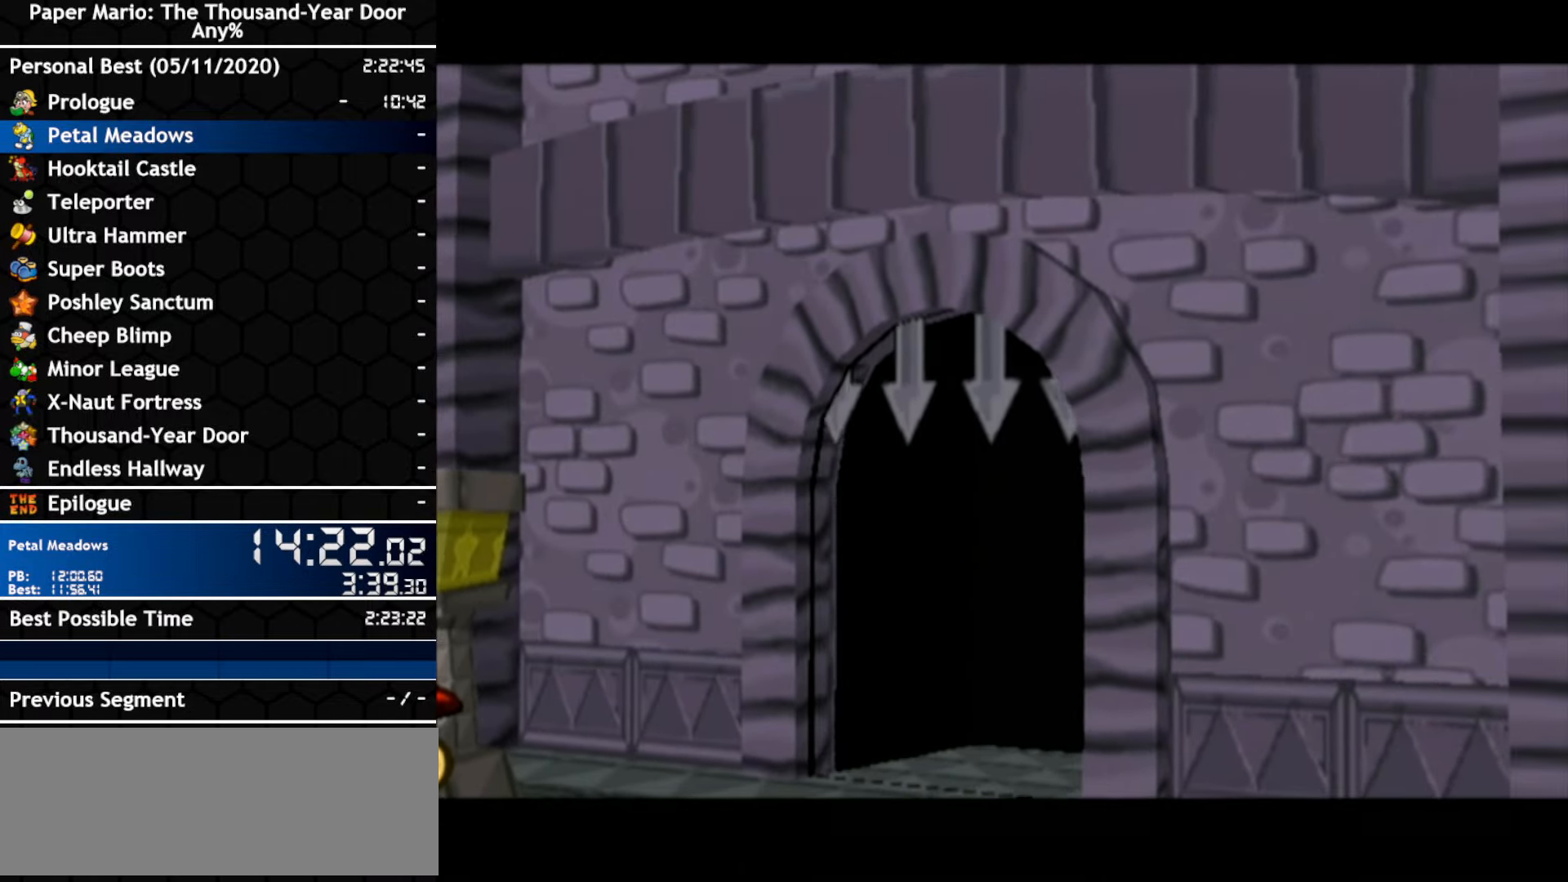
{"buttons": [], "left_stick": "right", "right_stick": "center", "events": []}
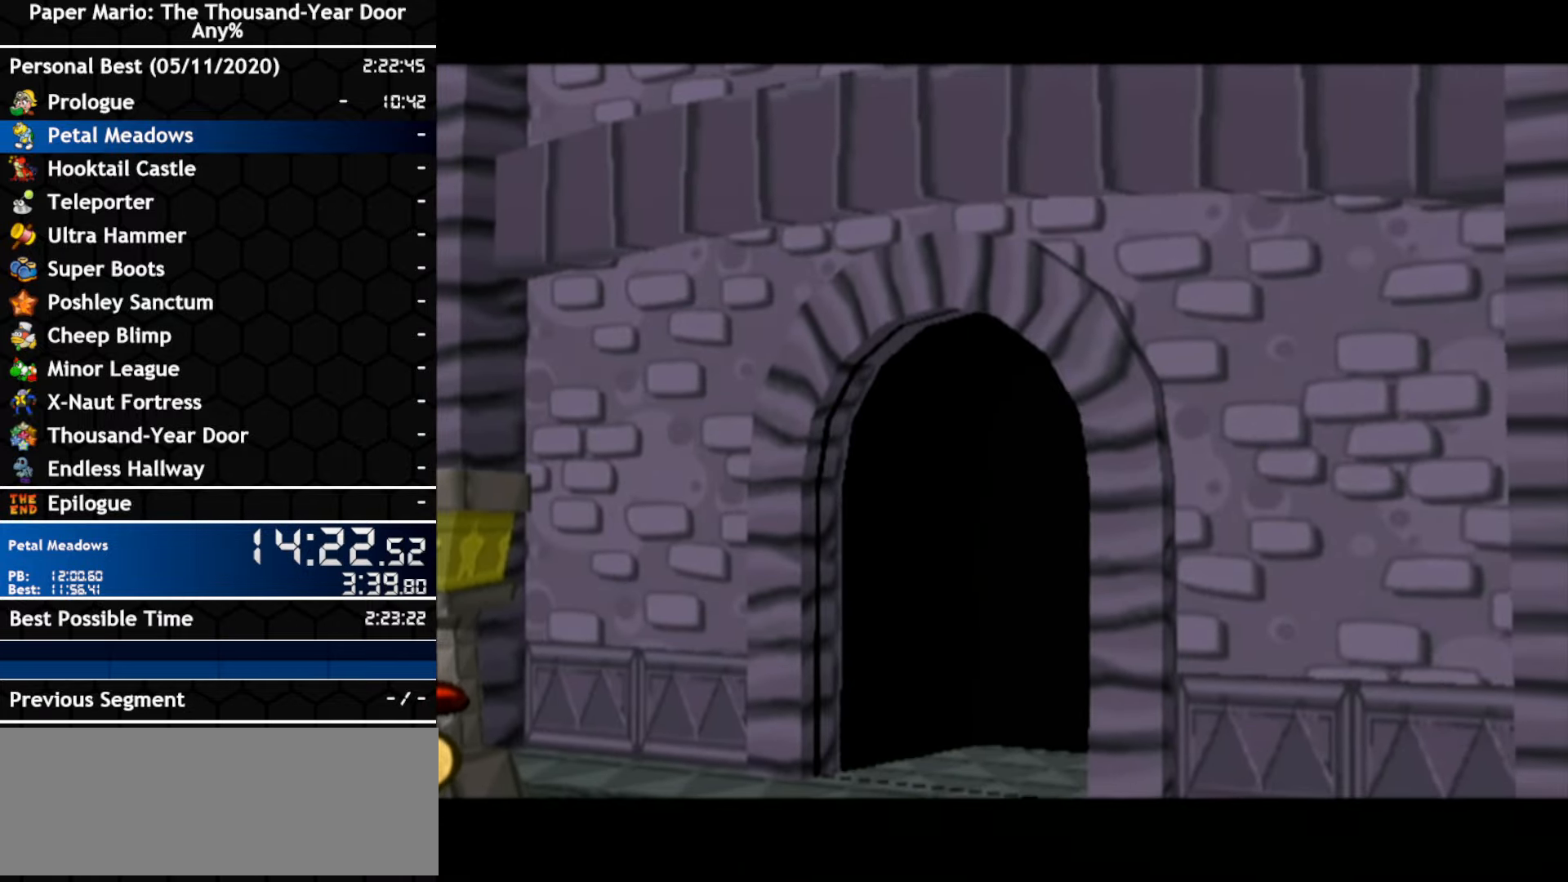
{"buttons": [], "left_stick": "right", "right_stick": "center", "events": []}
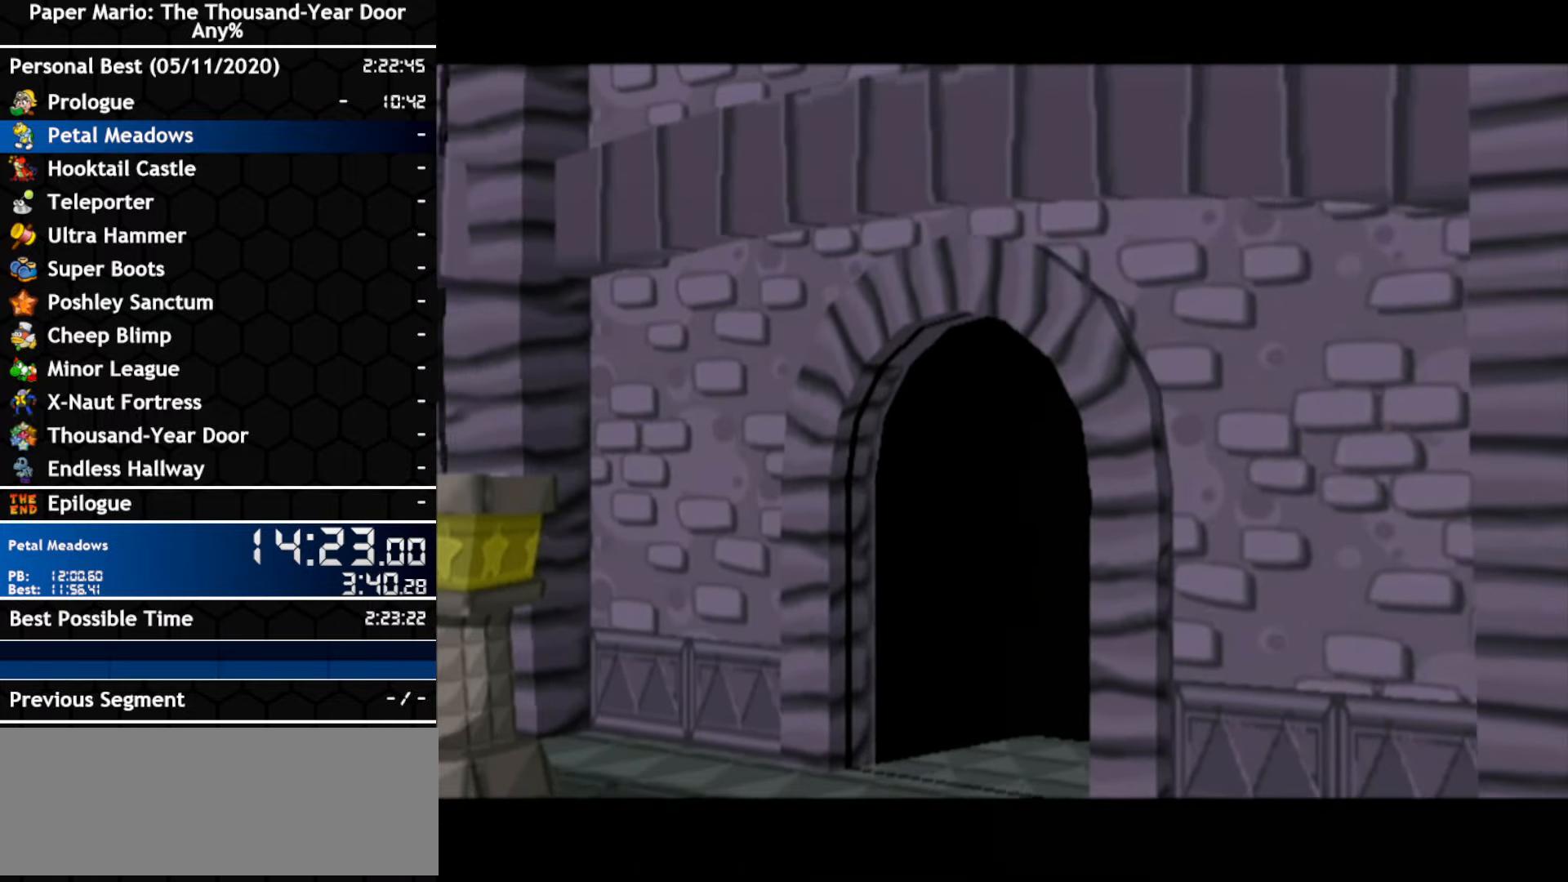
{"buttons": [], "left_stick": "right", "right_stick": "center", "events": []}
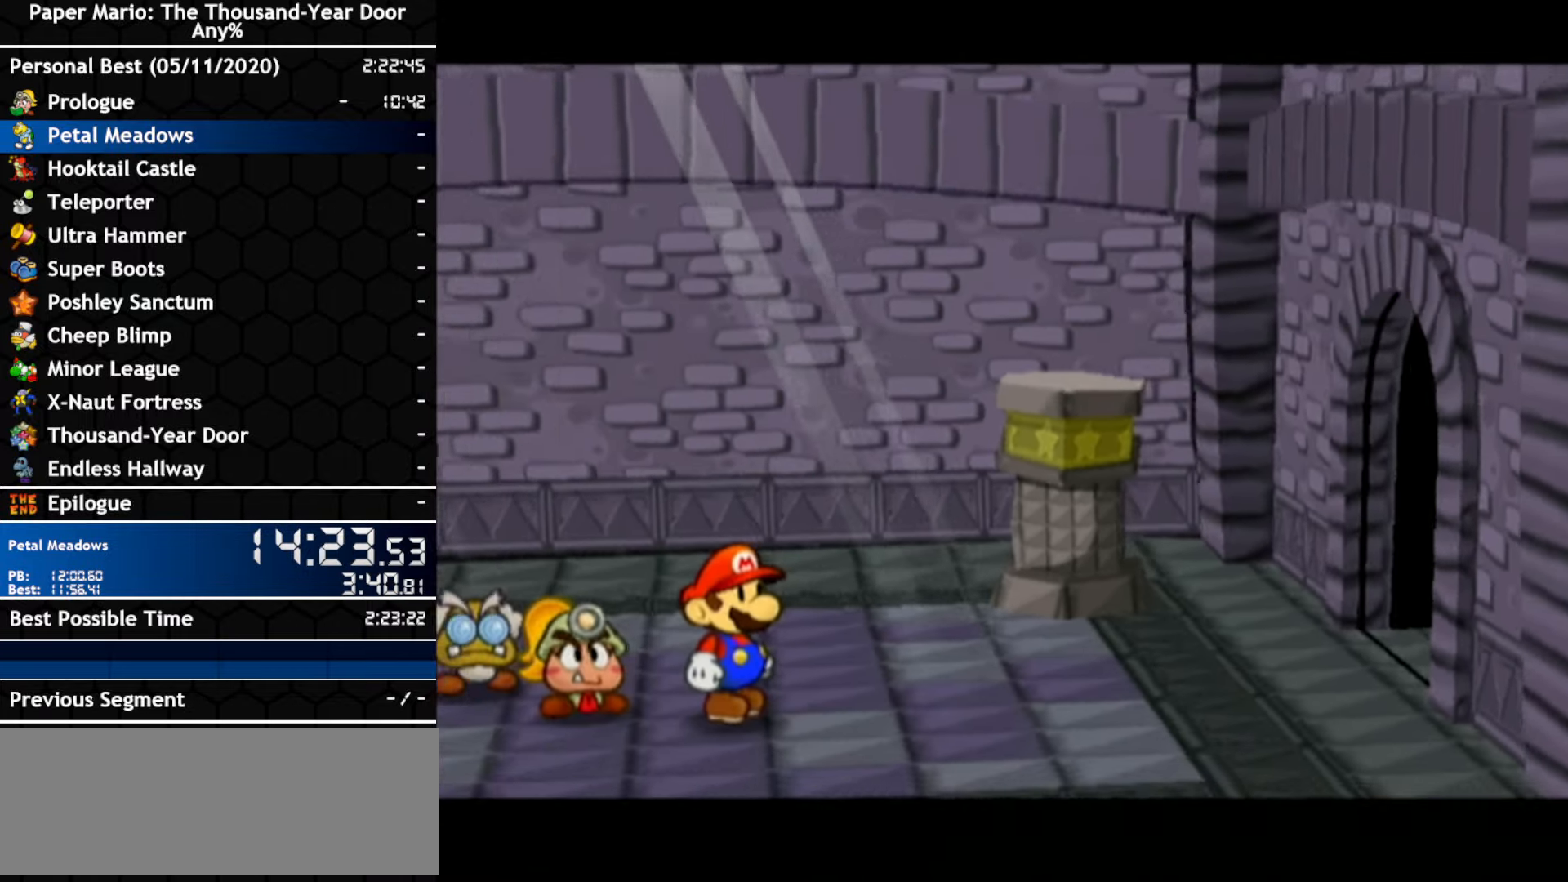
{"buttons": [], "left_stick": "right", "right_stick": "center", "events": []}
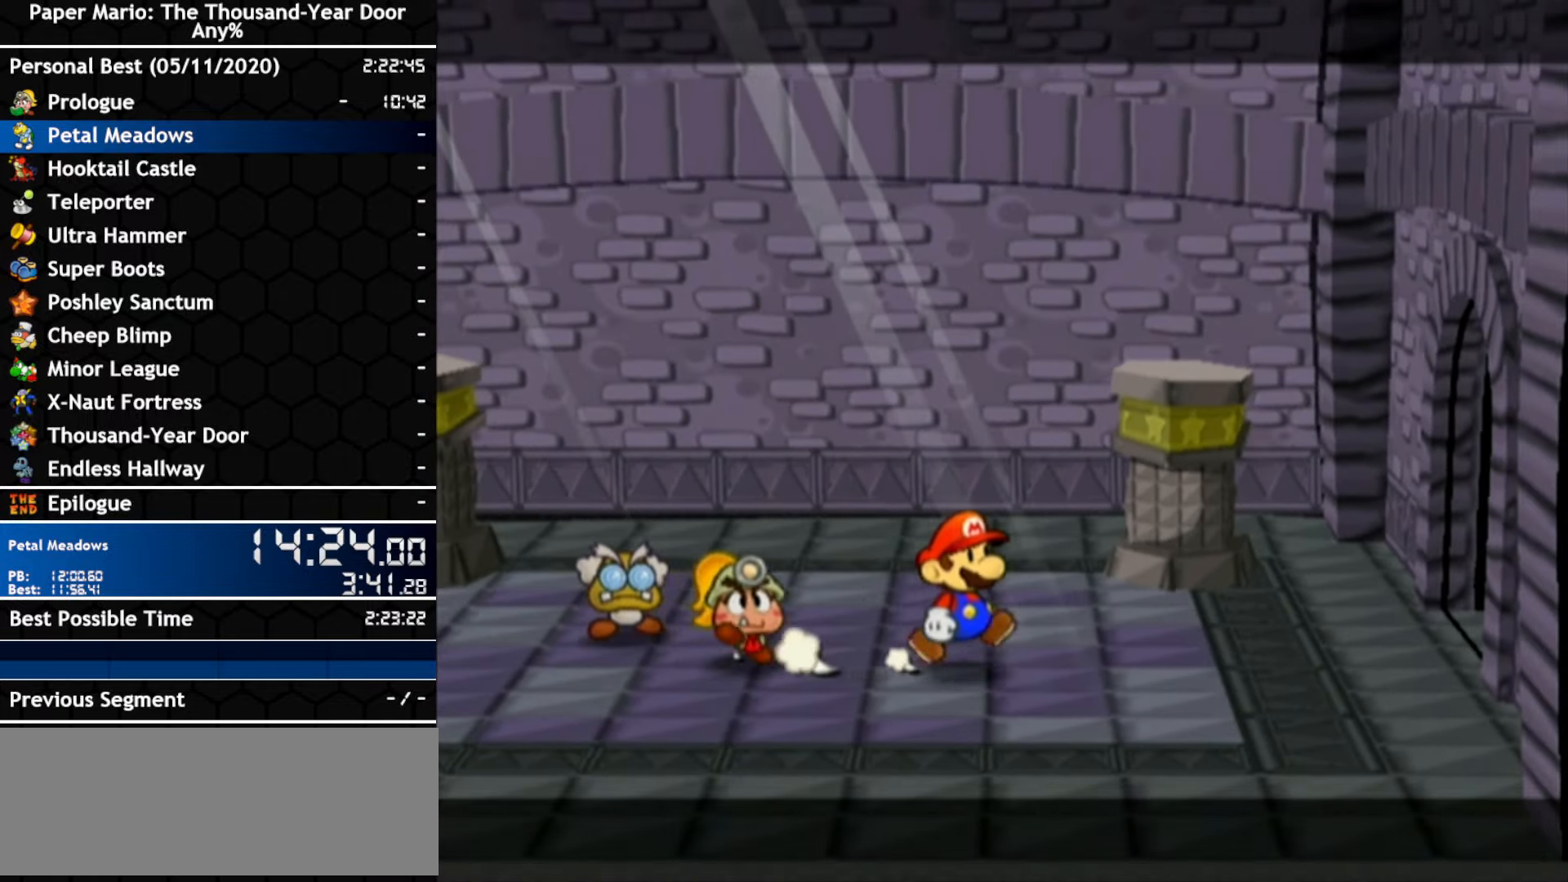
{"buttons": ["A"], "left_stick": "right", "right_stick": "center", "events": [[100, "left_stick", "up-right"], [217, "left_stick", "right"], [250, "A", "down"]]}
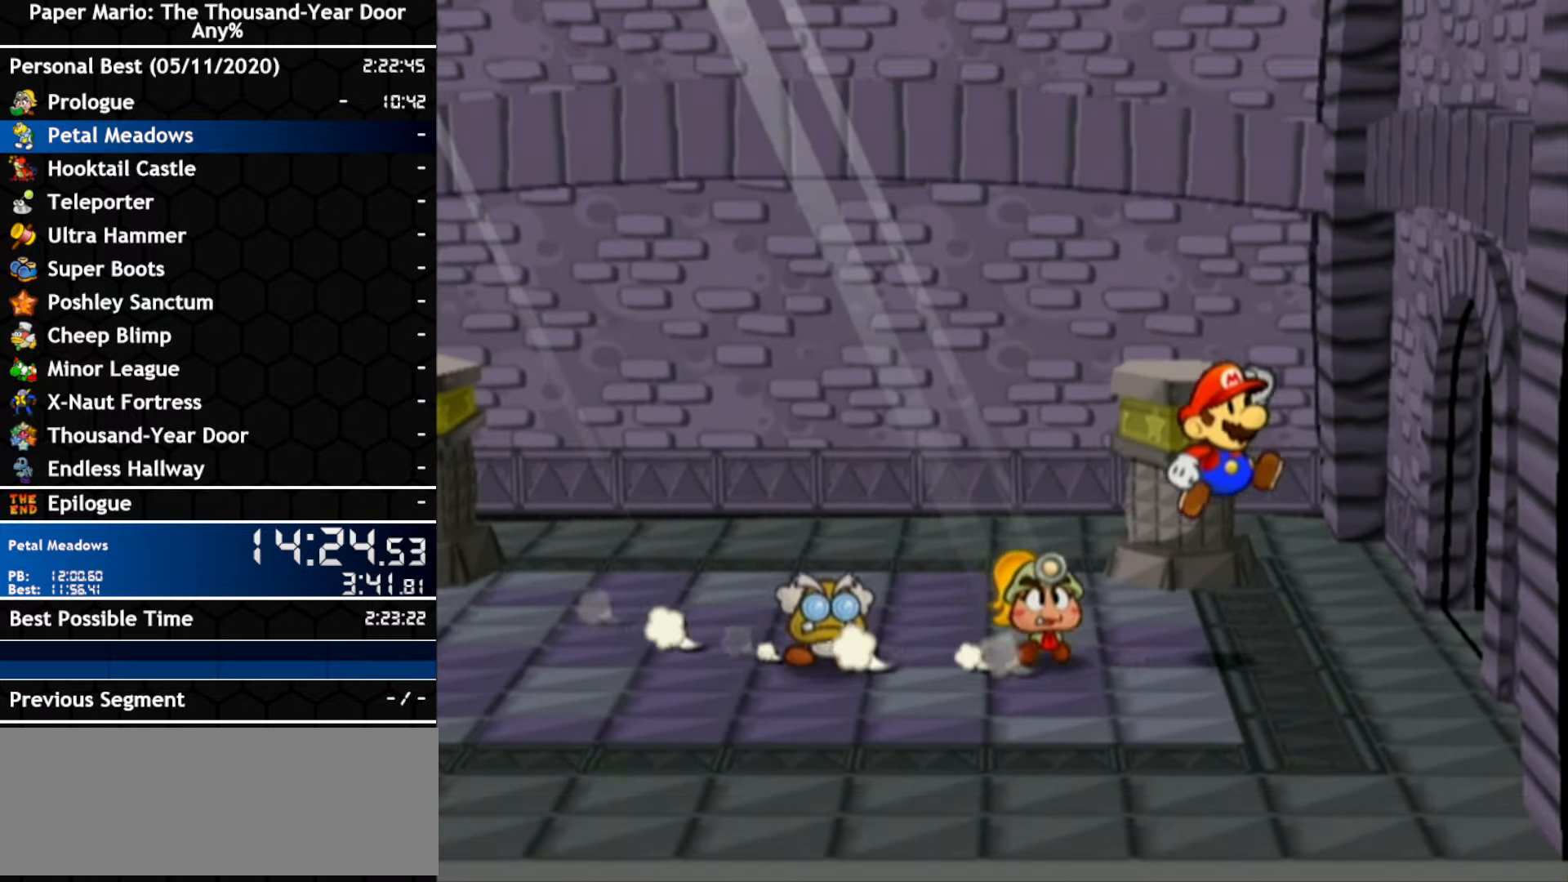
{"buttons": [], "left_stick": "right", "right_stick": "center", "events": [[33, "A", "up"], [167, "A", "down"], [334, "left_stick", "up-right"], [400, "A", "up"], [467, "left_stick", "right"]]}
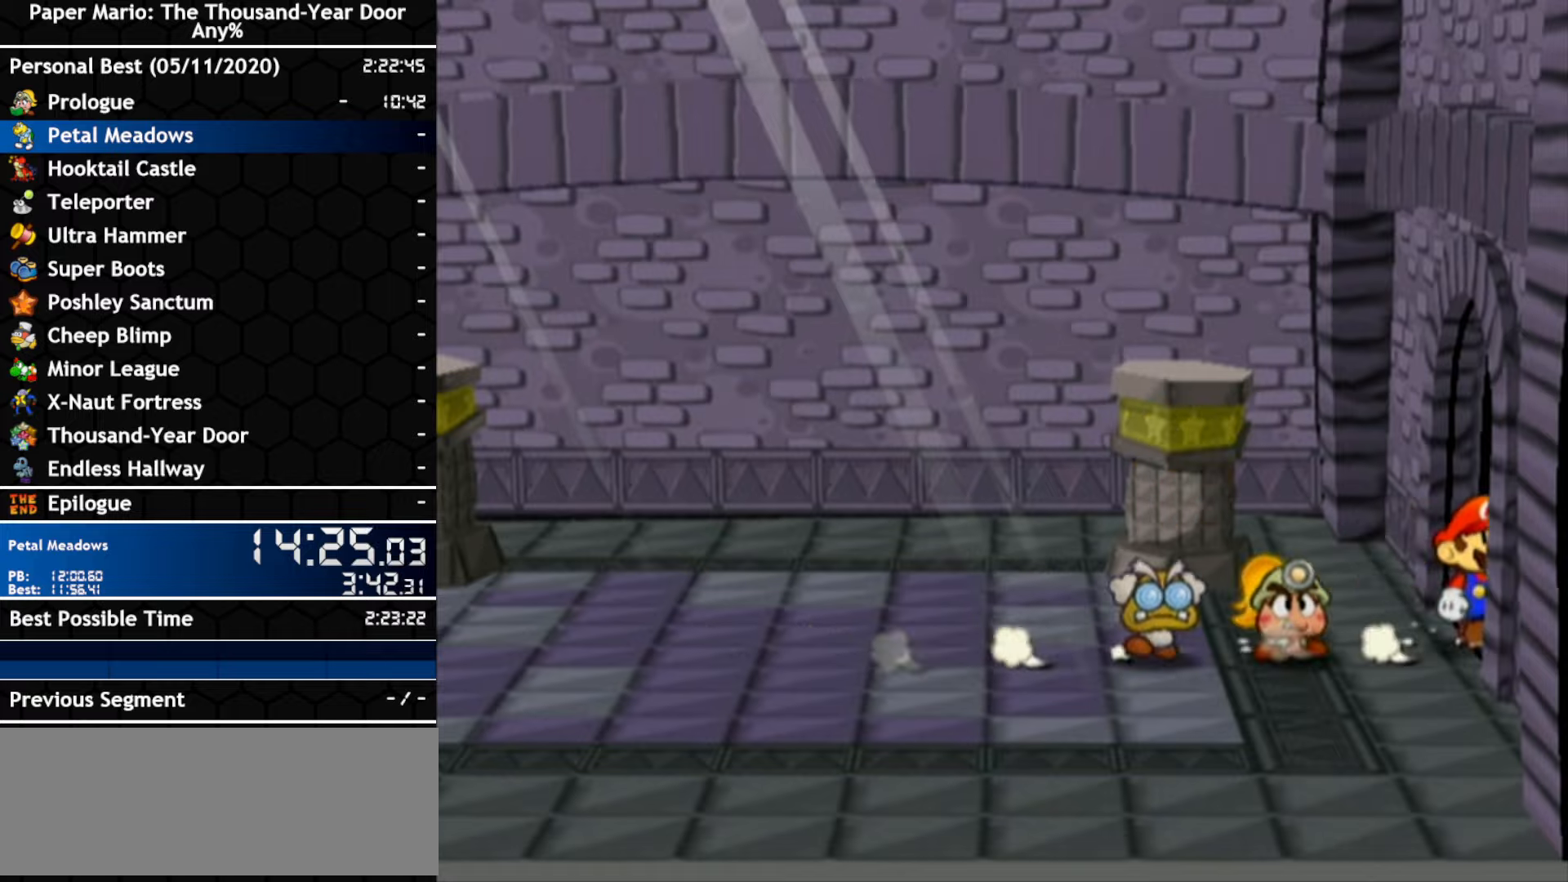
{"buttons": [], "left_stick": "center", "right_stick": "center", "events": [[450, "left_stick", "center"]]}
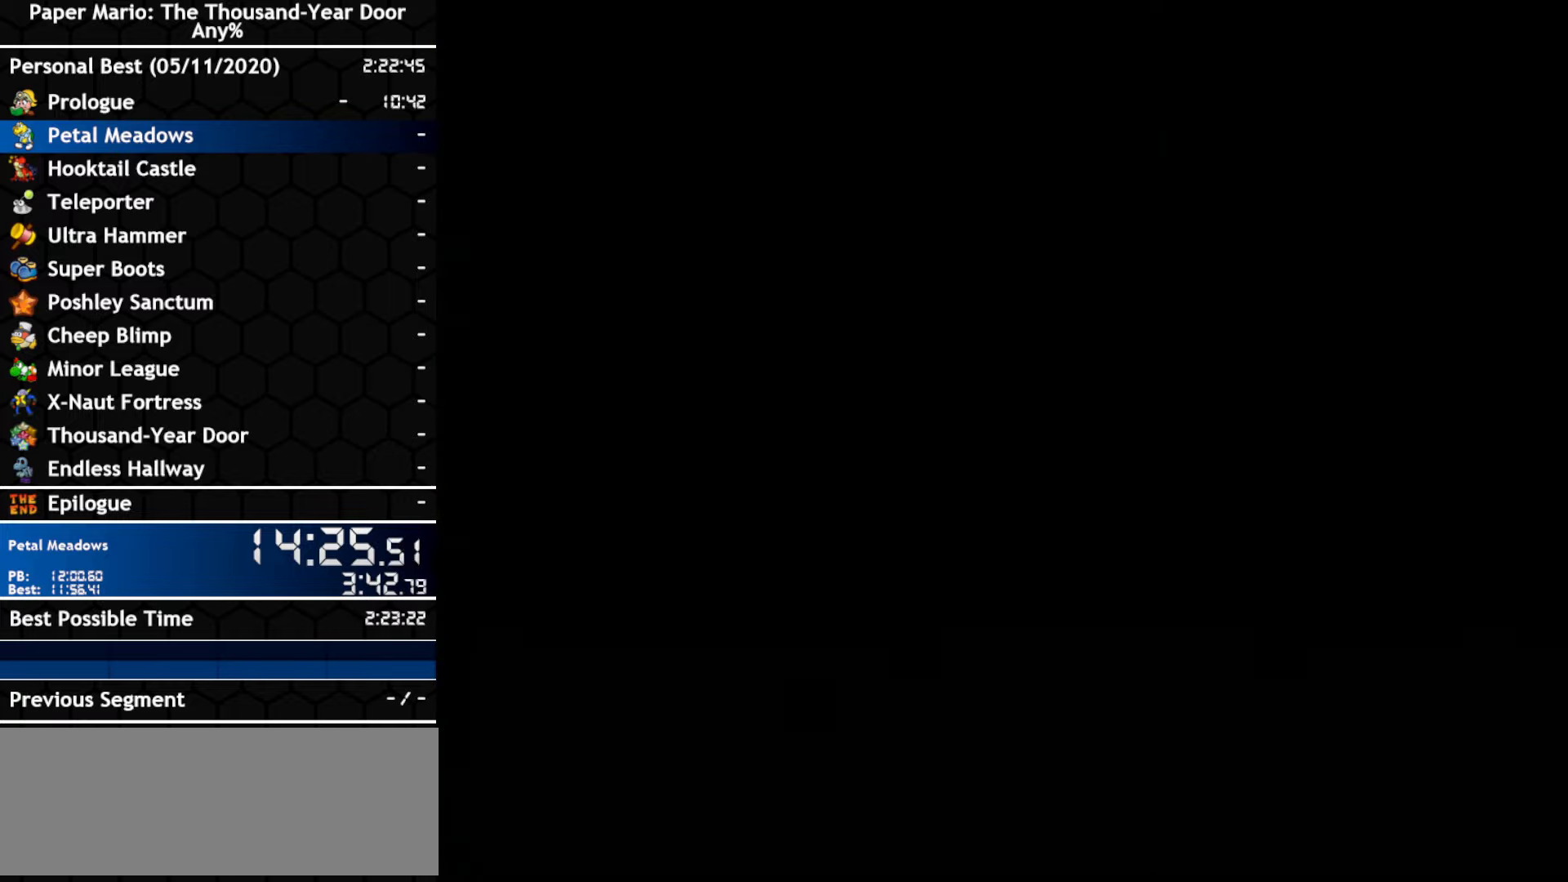
{"buttons": [], "left_stick": "right", "right_stick": "center", "events": [[100, "left_stick", "right"]]}
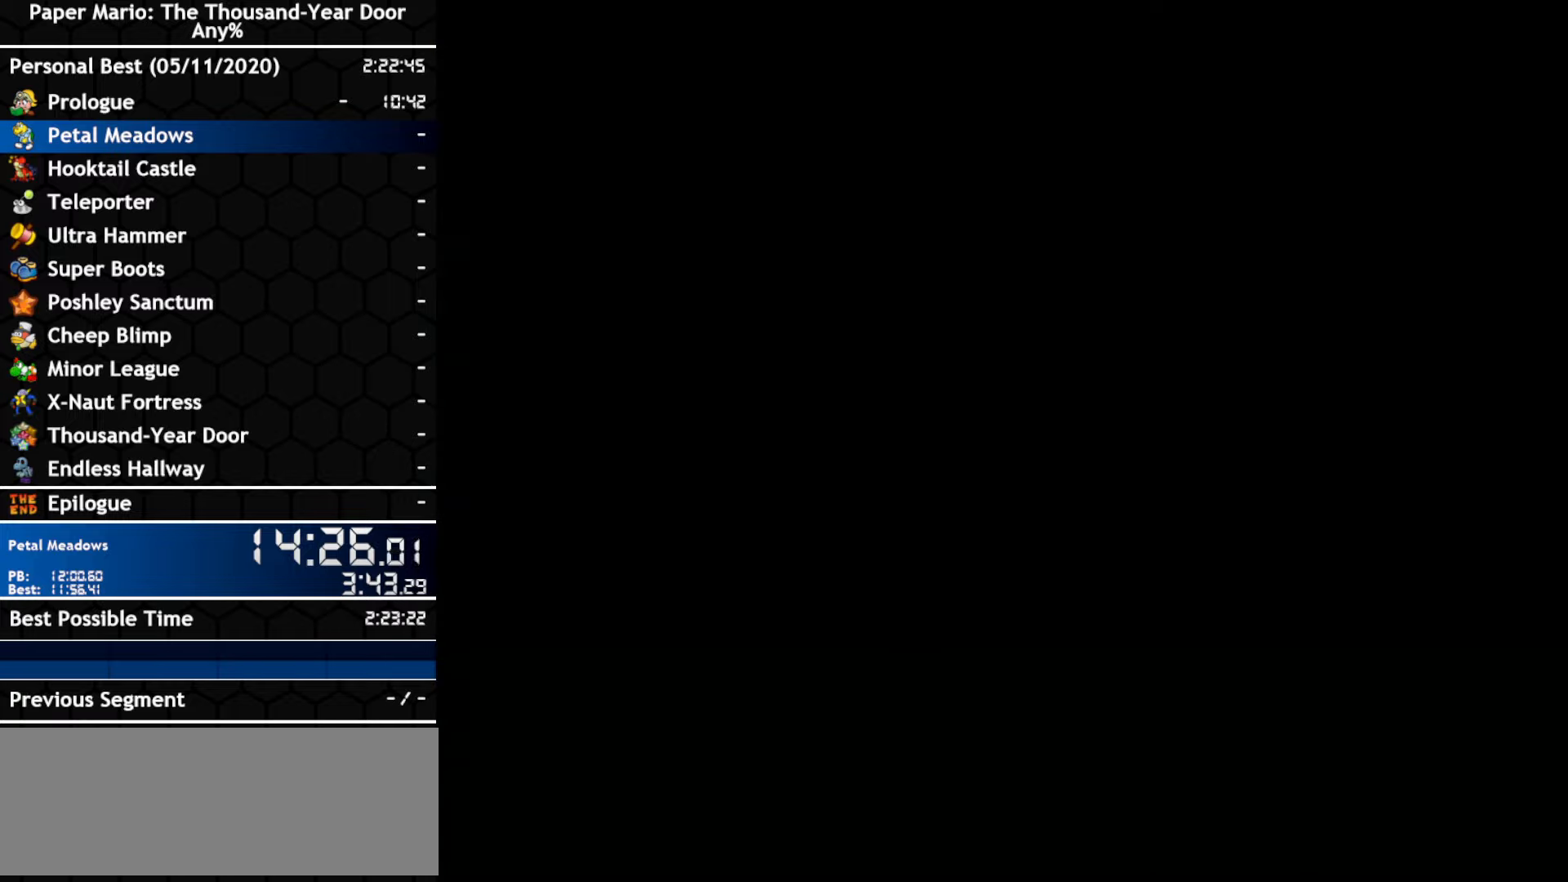
{"buttons": [], "left_stick": "right", "right_stick": "center", "events": []}
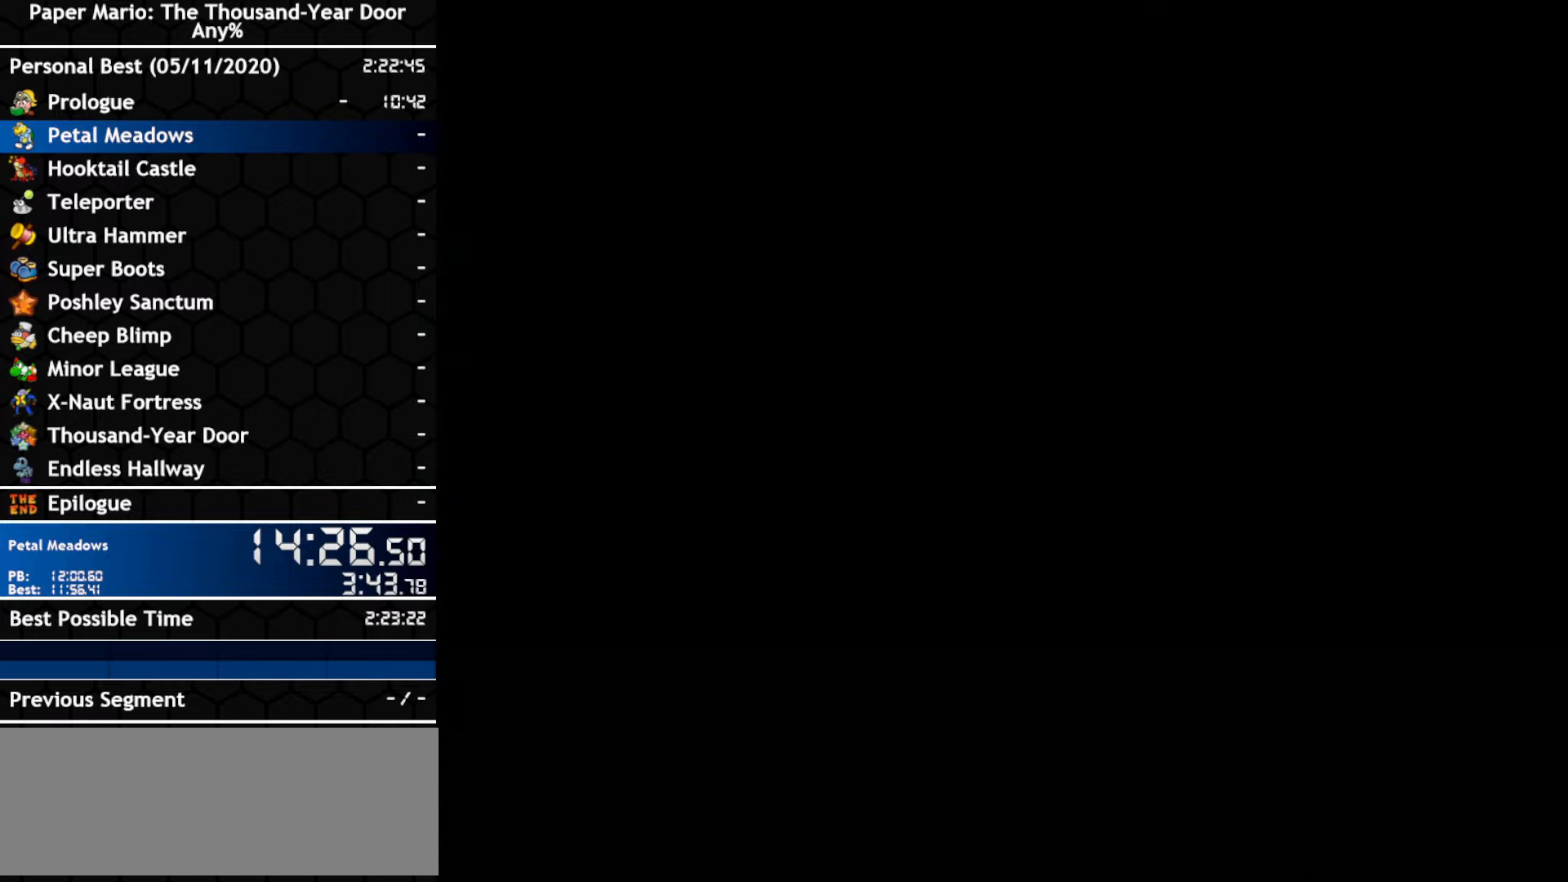
{"buttons": [], "left_stick": "right", "right_stick": "center", "events": []}
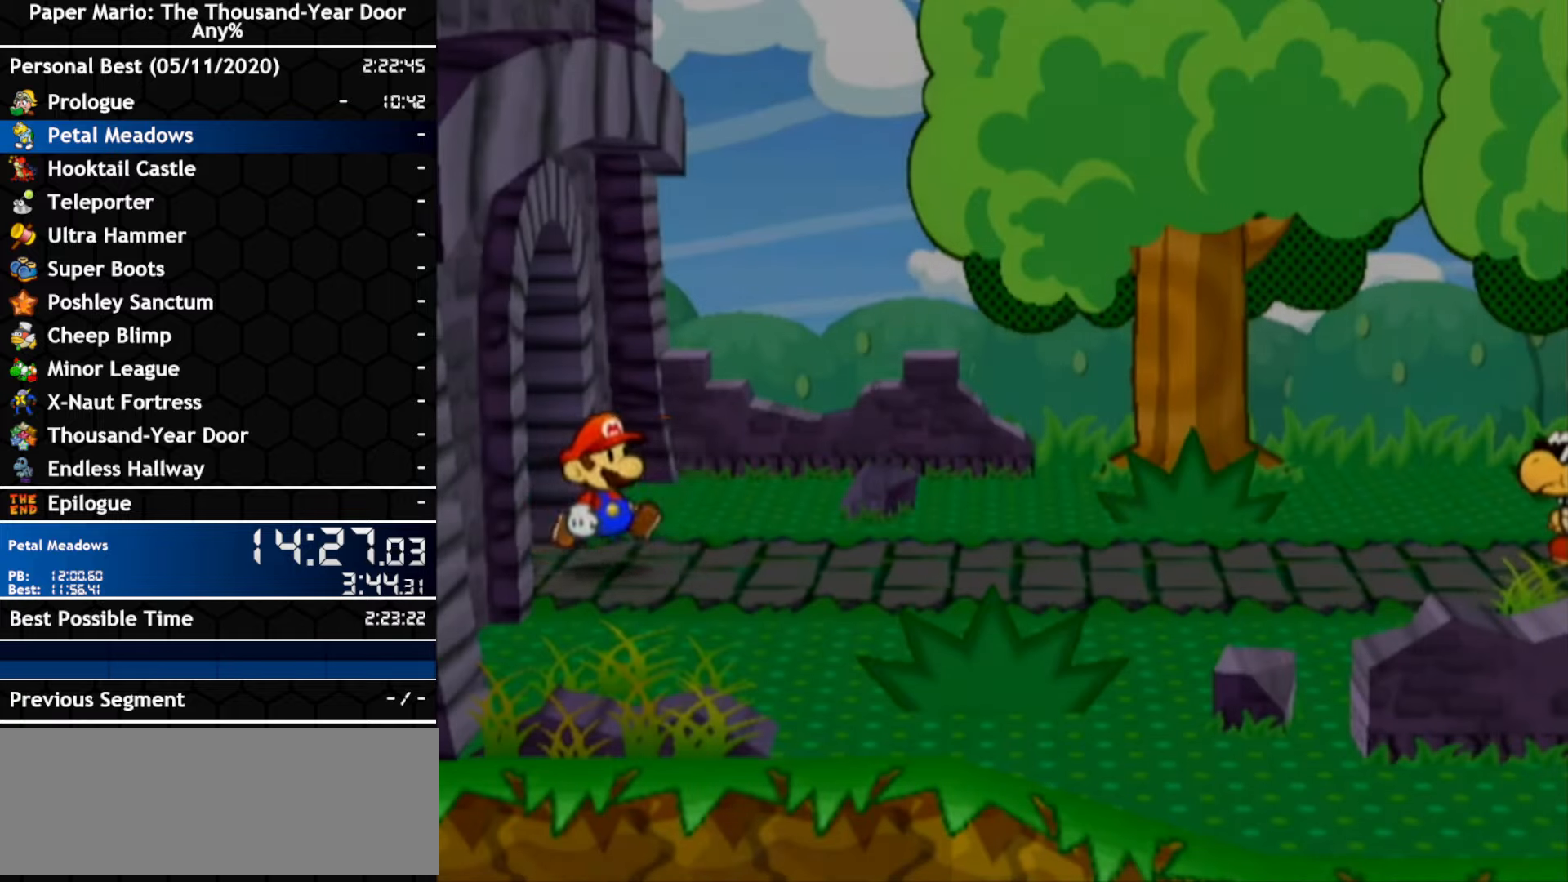
{"buttons": ["A"], "left_stick": "right", "right_stick": "center", "events": [[317, "left_stick", "up-right"], [417, "left_stick", "right"], [434, "A", "down"]]}
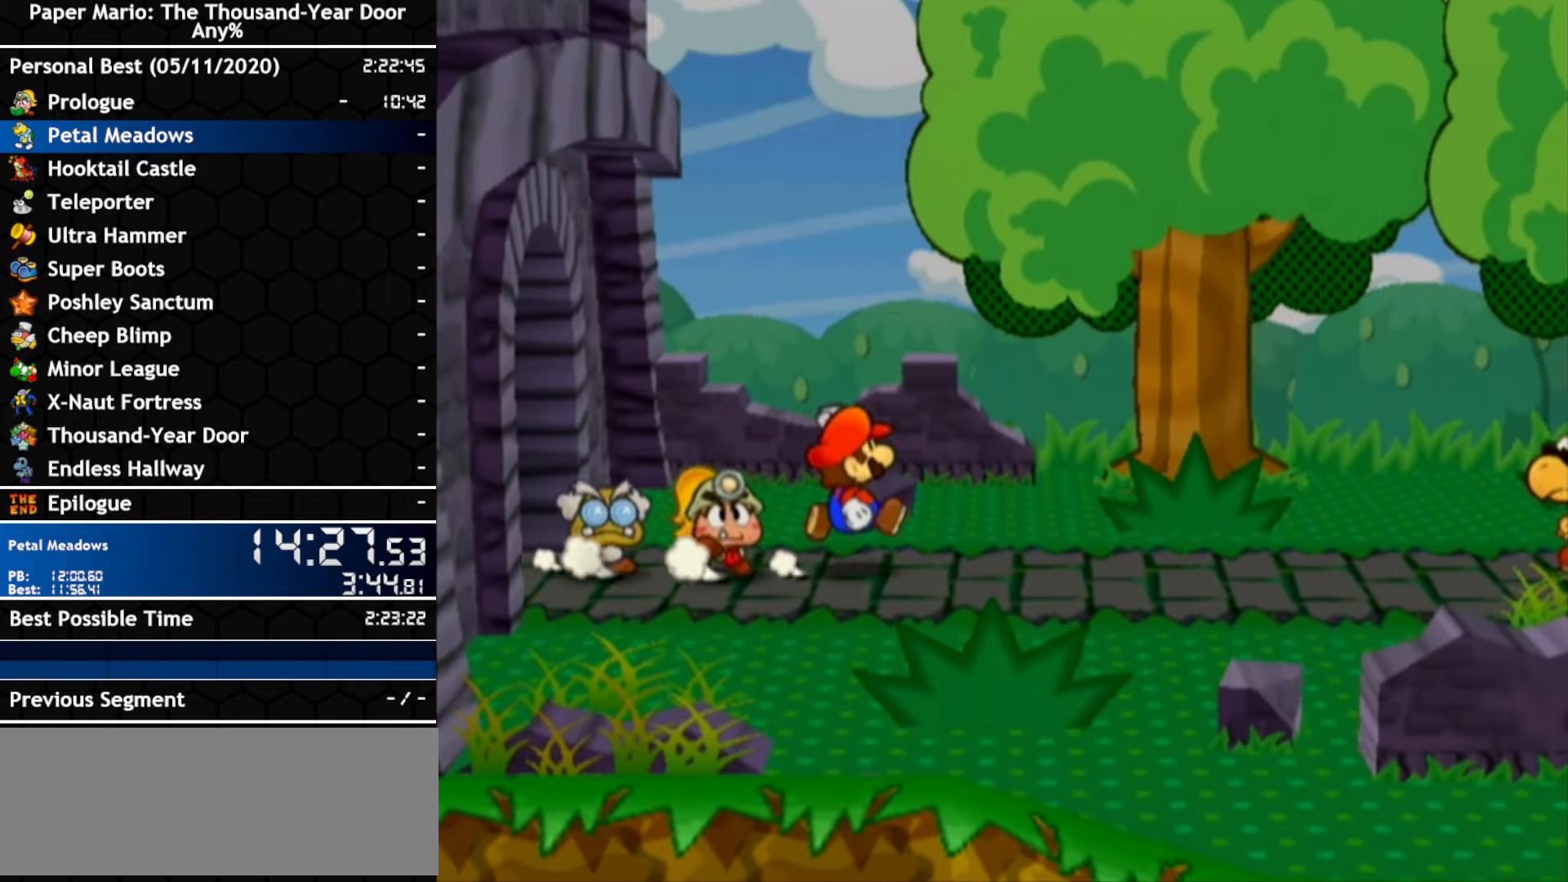
{"buttons": ["A"], "left_stick": "up-right", "right_stick": "center", "events": [[34, "A", "up"], [67, "left_stick", "up-right"], [467, "A", "down"]]}
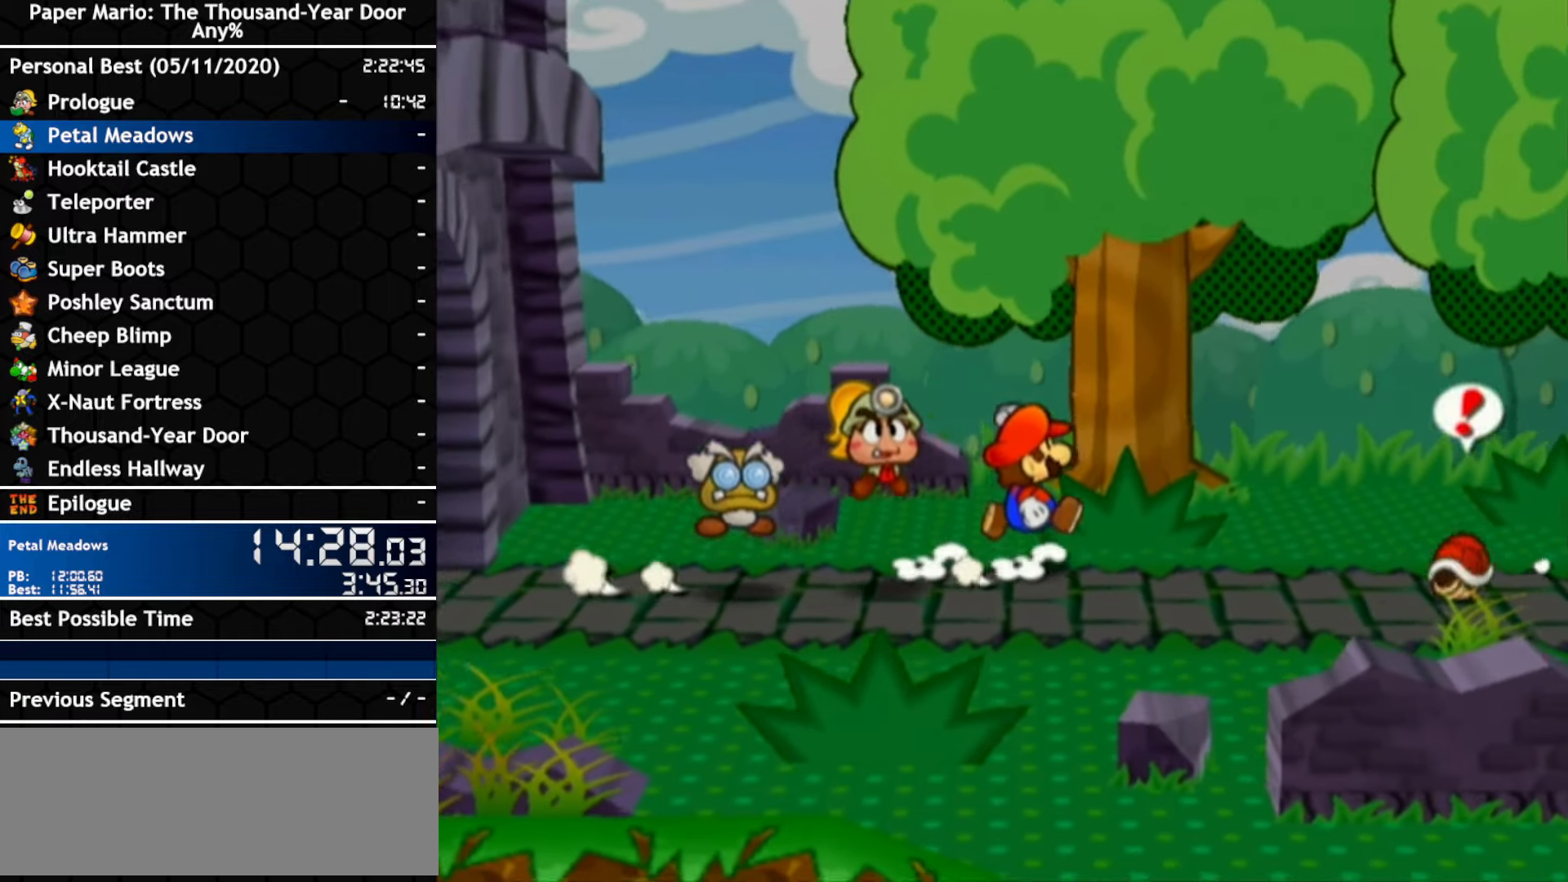
{"buttons": [], "left_stick": "right", "right_stick": "center", "events": [[100, "left_stick", "right"], [184, "A", "up"]]}
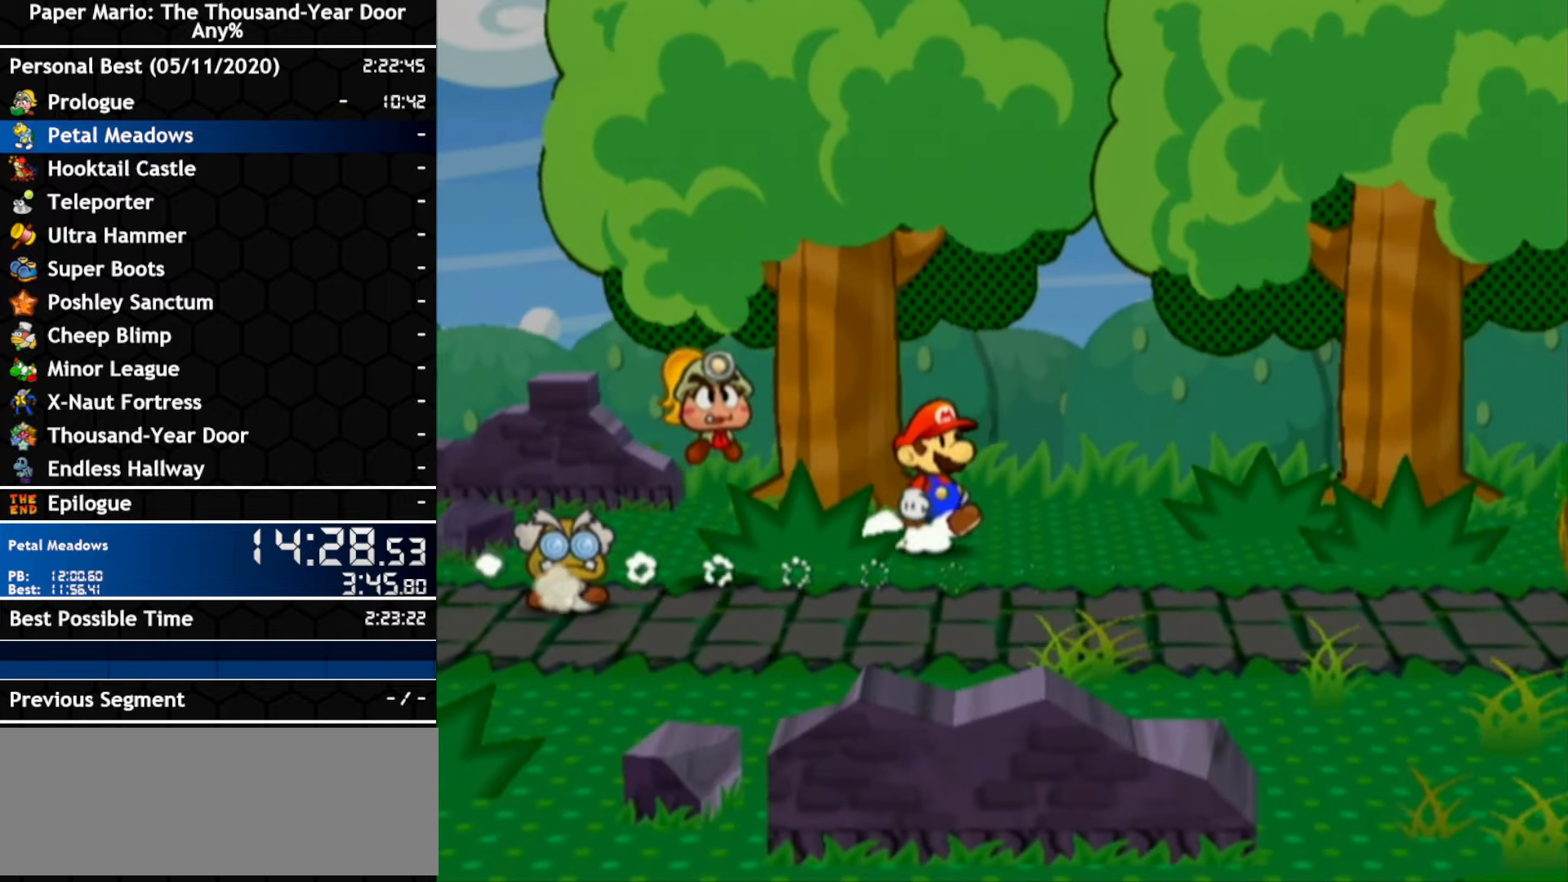
{"buttons": ["A"], "left_stick": "right", "right_stick": "center", "events": [[184, "left_stick", "up-right"], [300, "left_stick", "right"], [334, "A", "down"]]}
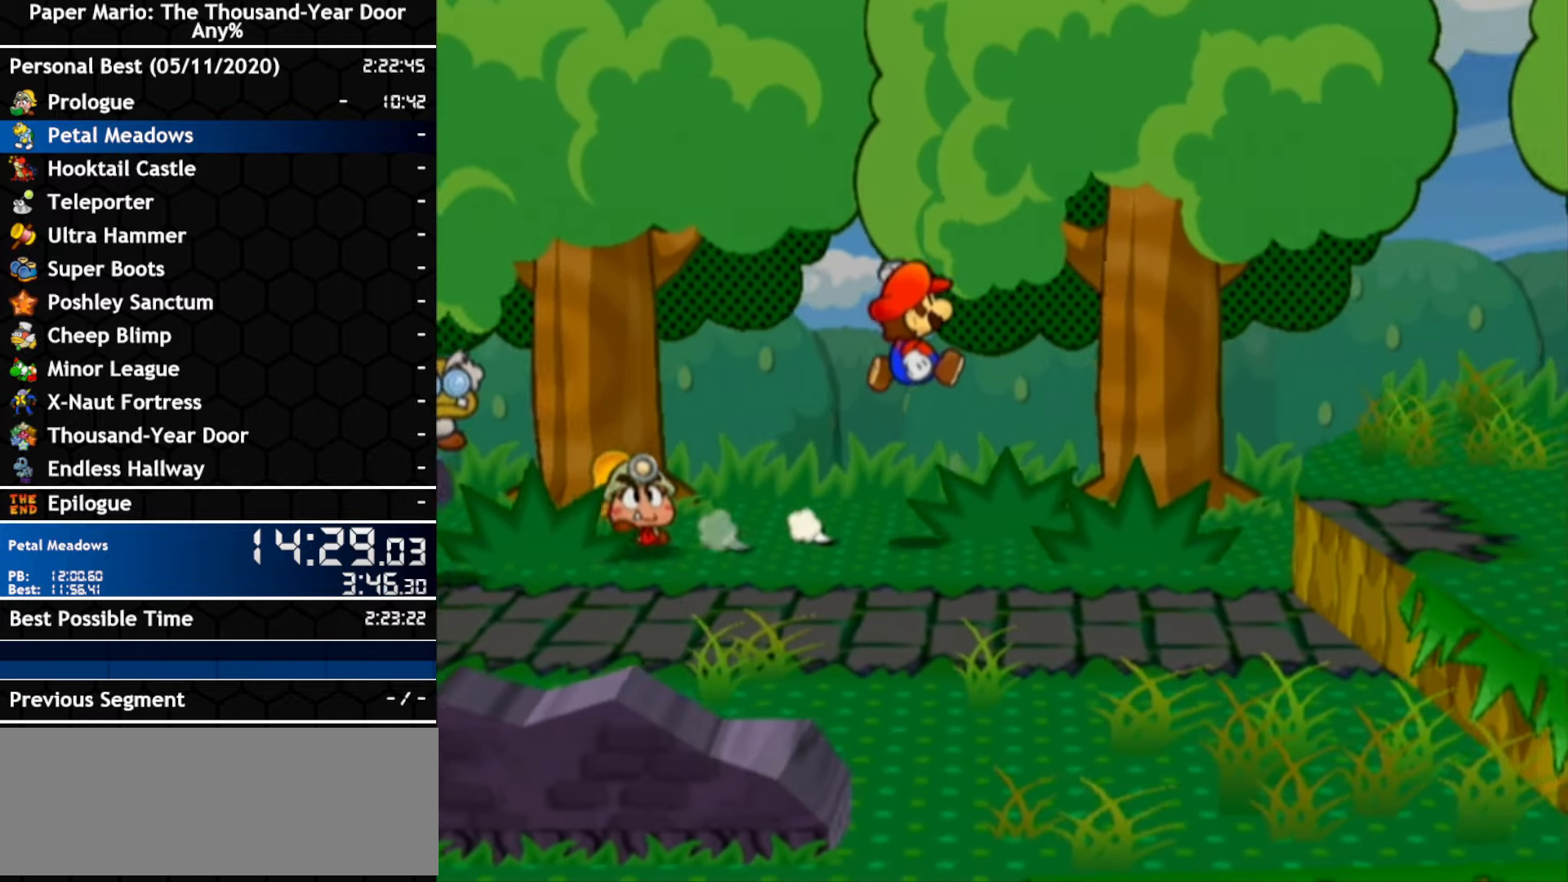
{"buttons": [], "left_stick": "right", "right_stick": "center", "events": [[217, "A", "up"]]}
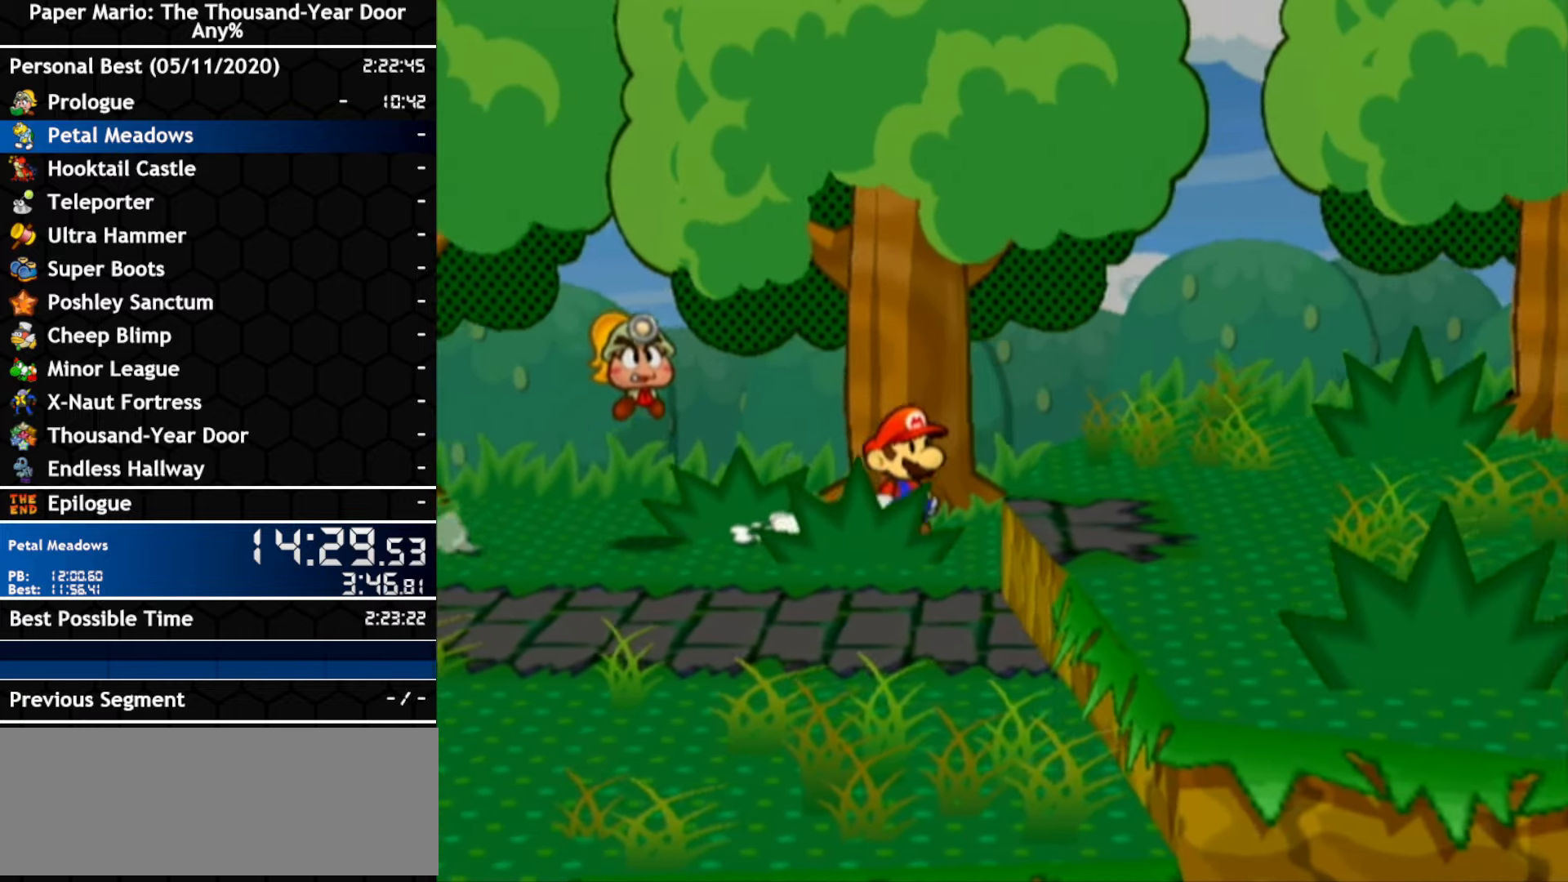
{"buttons": [], "left_stick": "right", "right_stick": "center", "events": [[34, "A", "down"], [67, "left_stick", "down-right"], [150, "A", "up"], [400, "left_stick", "right"]]}
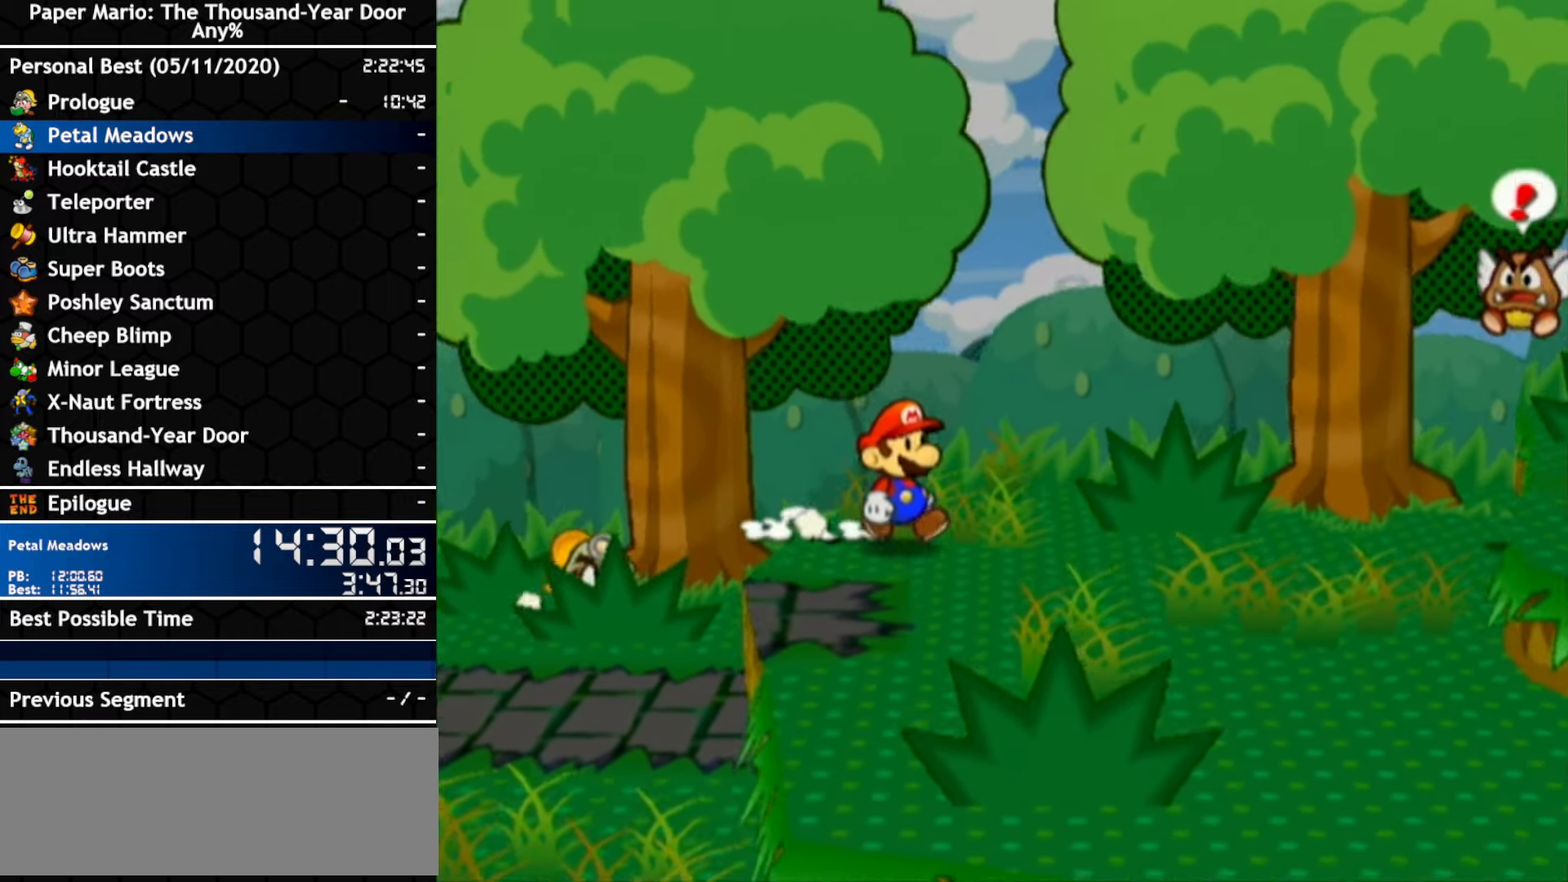
{"buttons": [], "left_stick": "down-right", "right_stick": "center"}
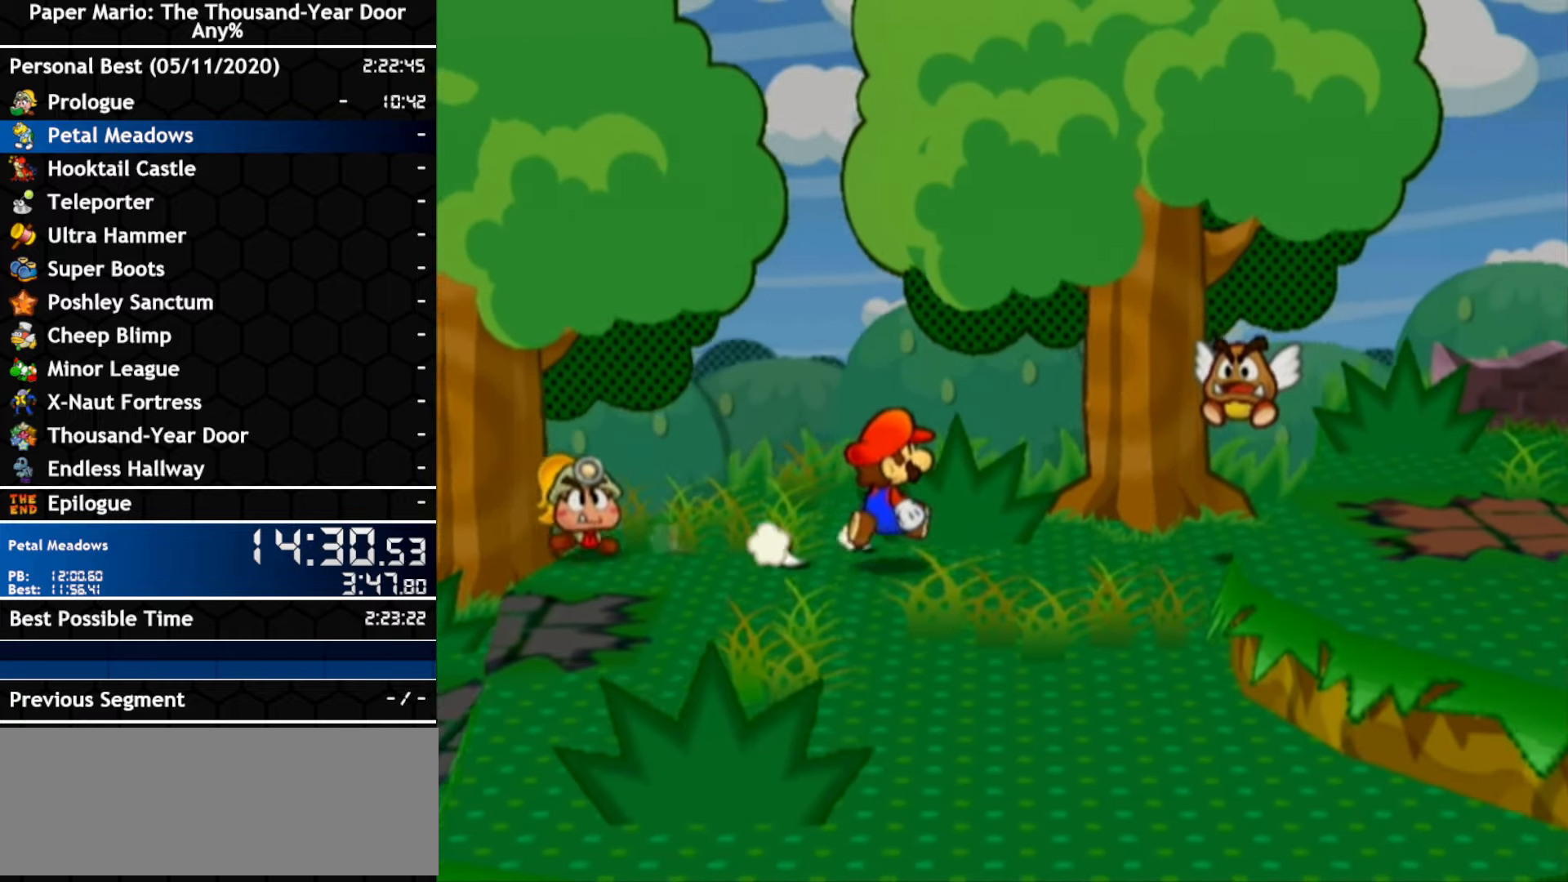
{"buttons": [], "left_stick": "right", "right_stick": "center", "events": [[334, "left_stick", "right"]]}
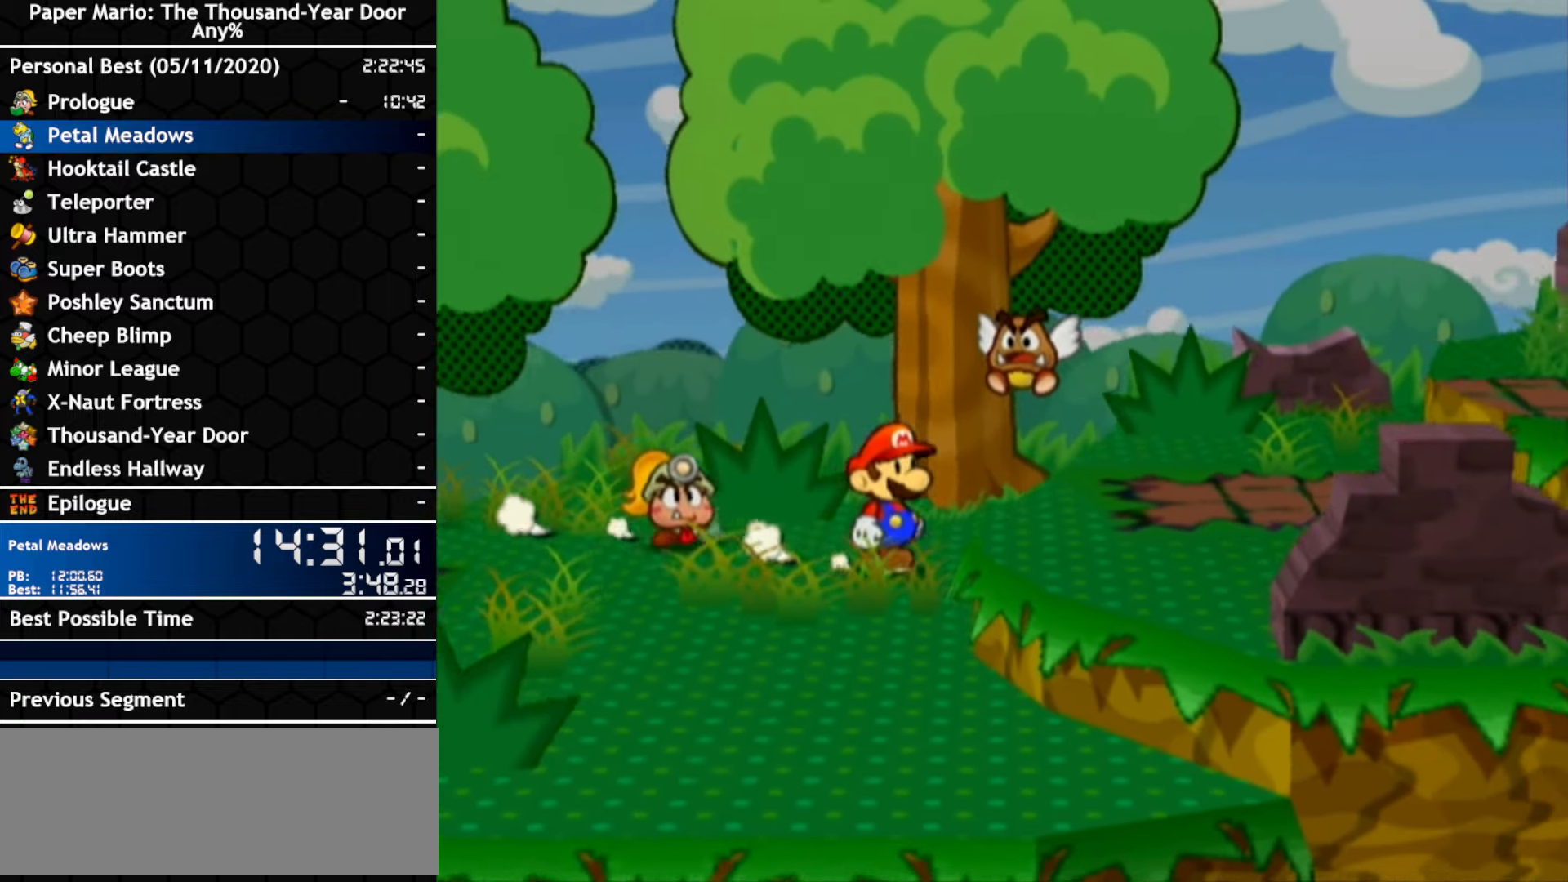
{"buttons": [], "left_stick": "right", "right_stick": "center", "events": [[34, "A", "down"], [150, "A", "up"]]}
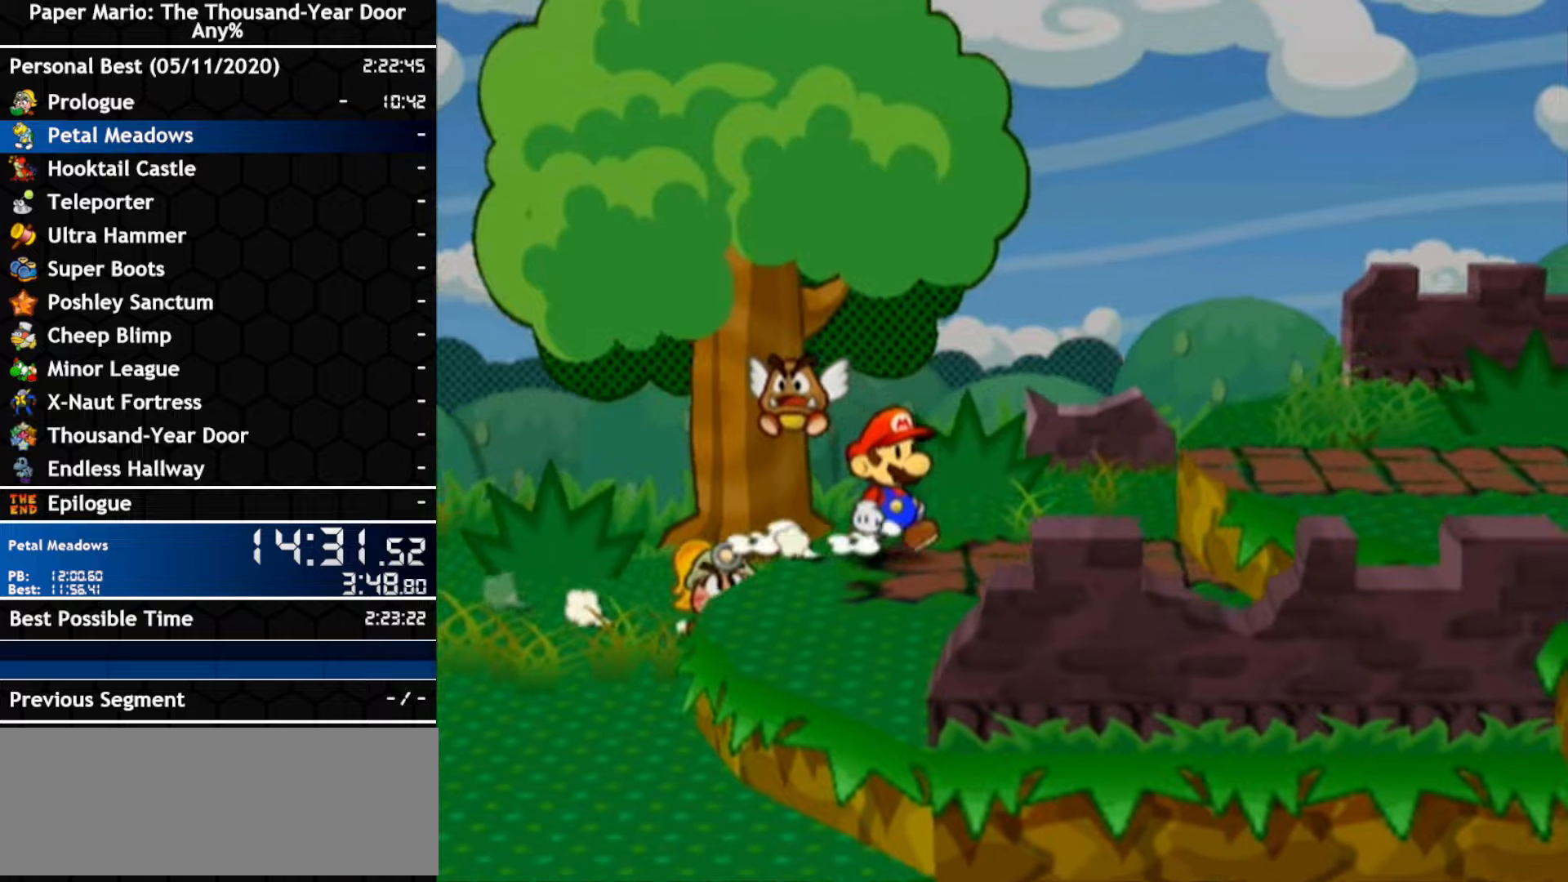
{"buttons": ["A"], "left_stick": "right", "right_stick": "center", "events": [[183, "left_stick", "up-right"], [283, "left_stick", "right"], [350, "A", "down"]]}
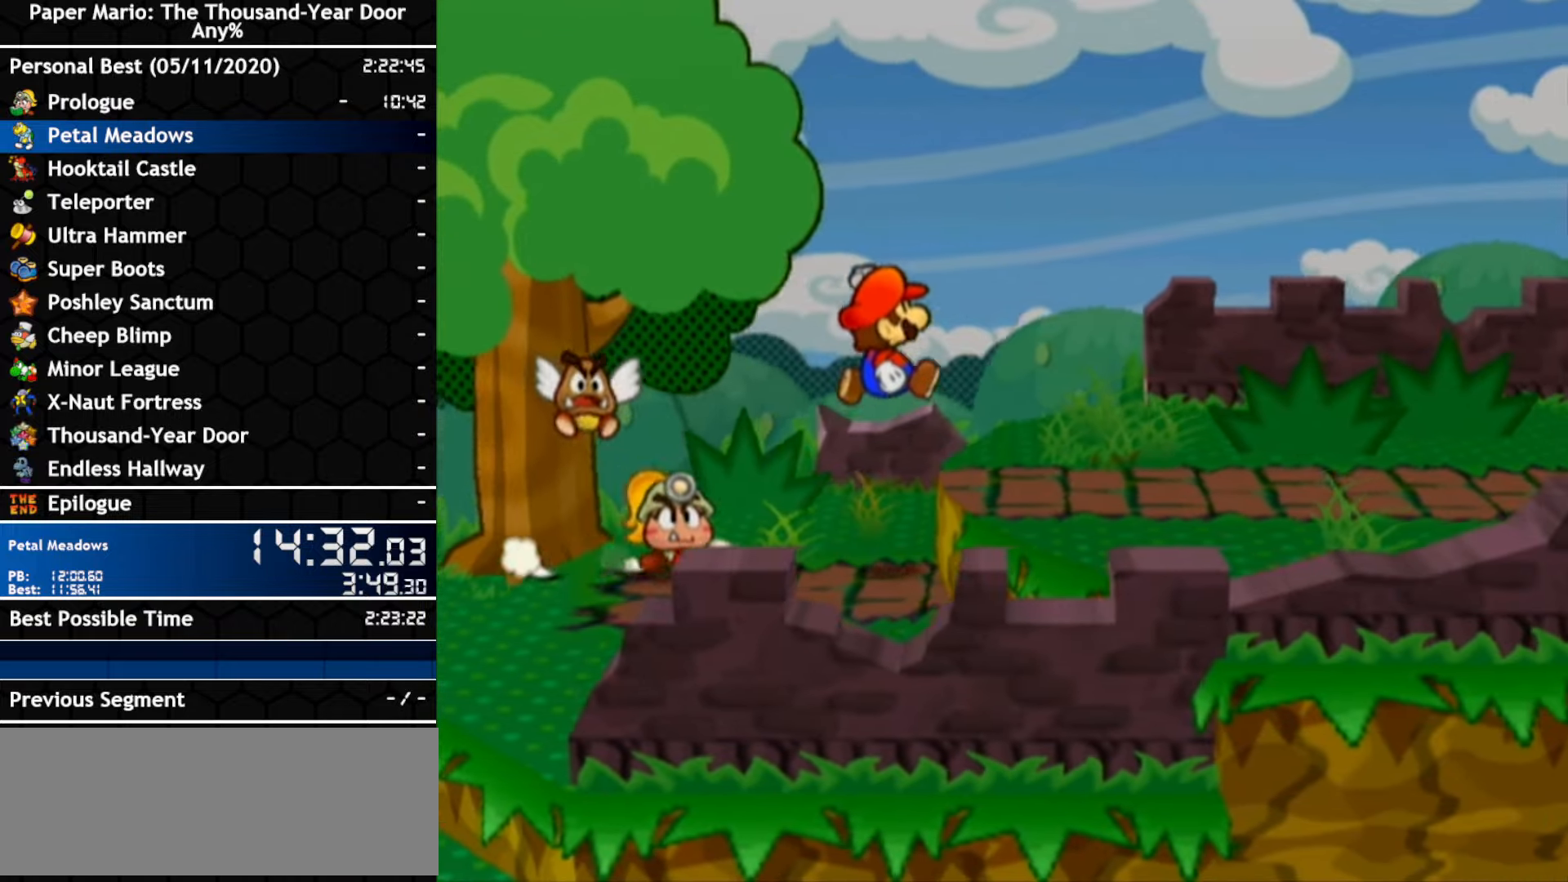
{"buttons": [], "left_stick": "up-right", "right_stick": "center", "events": [[100, "A", "up"], [183, "A", "down"], [433, "A", "up"], [466, "left_stick", "up-right"]]}
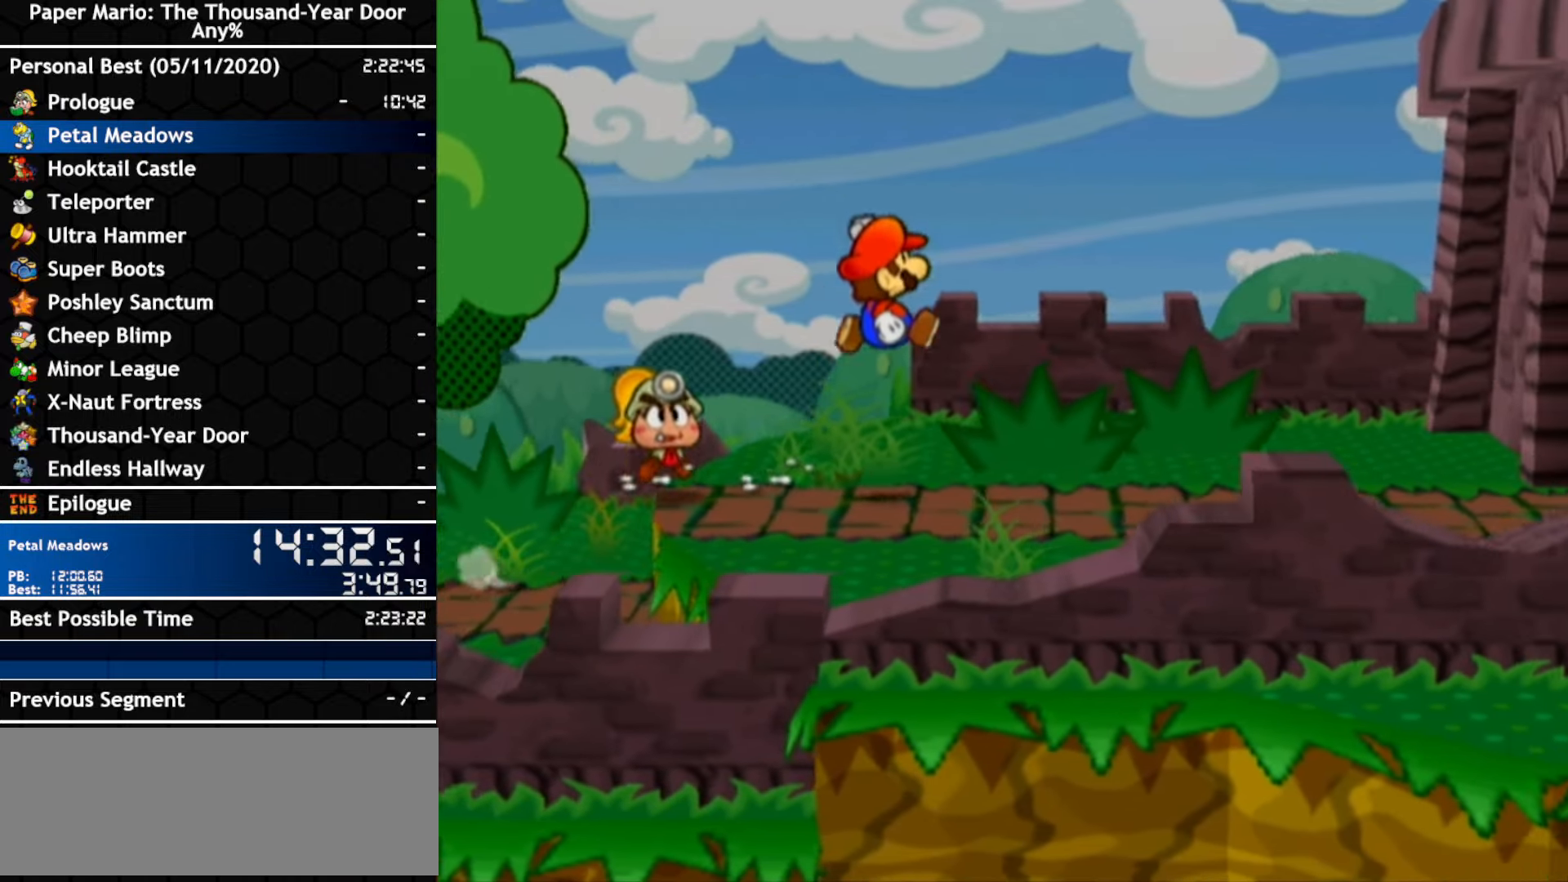
{"buttons": [], "left_stick": "center", "right_stick": "center"}
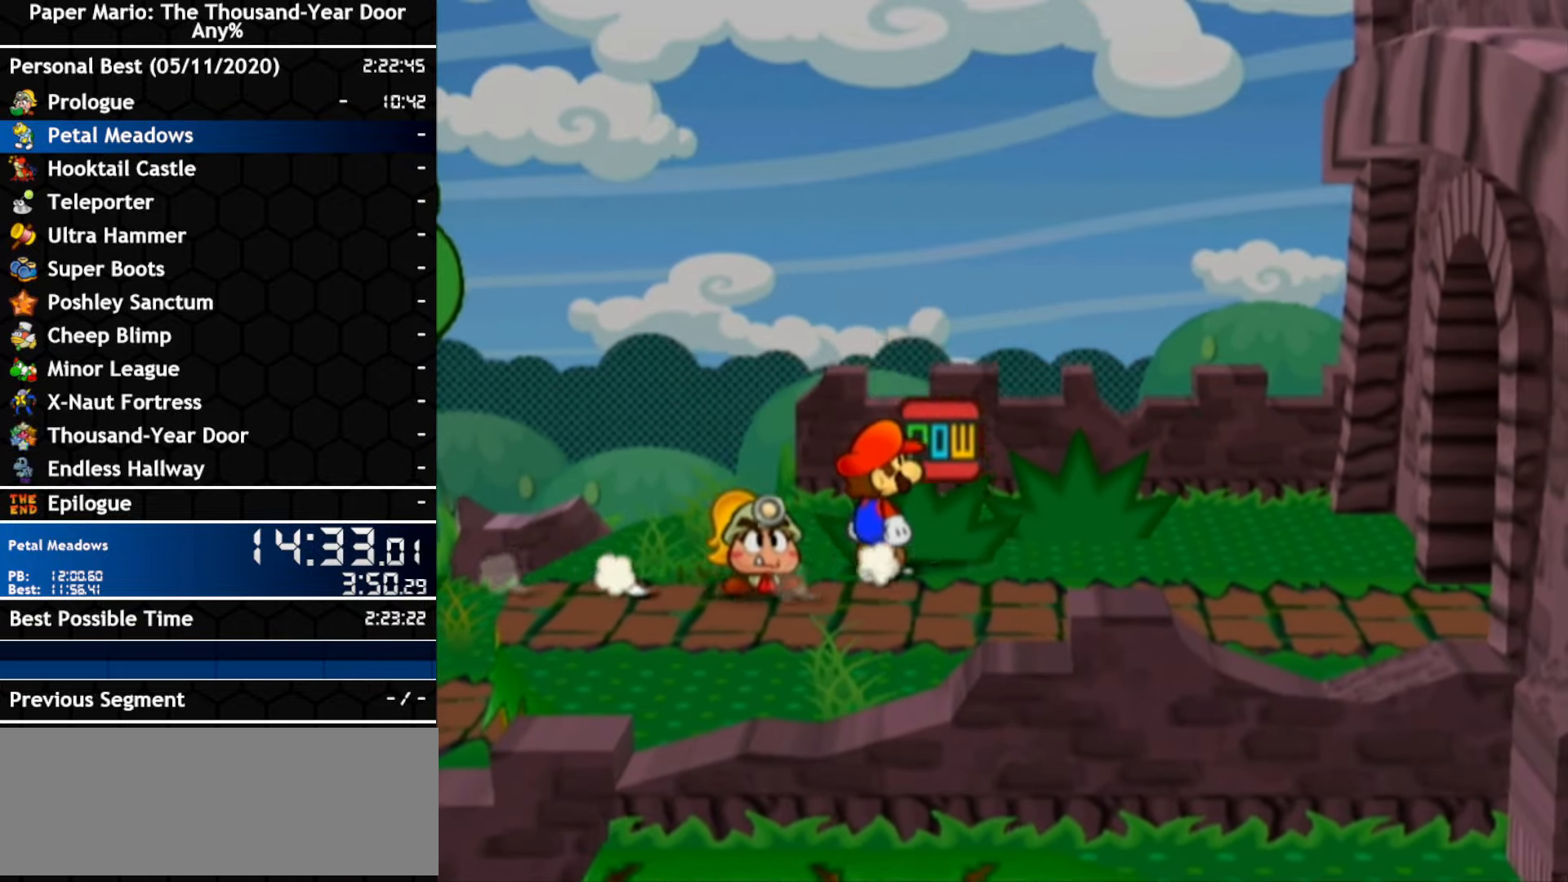
{"buttons": [], "left_stick": "right", "right_stick": "center", "events": [[150, "left_stick", "right"]]}
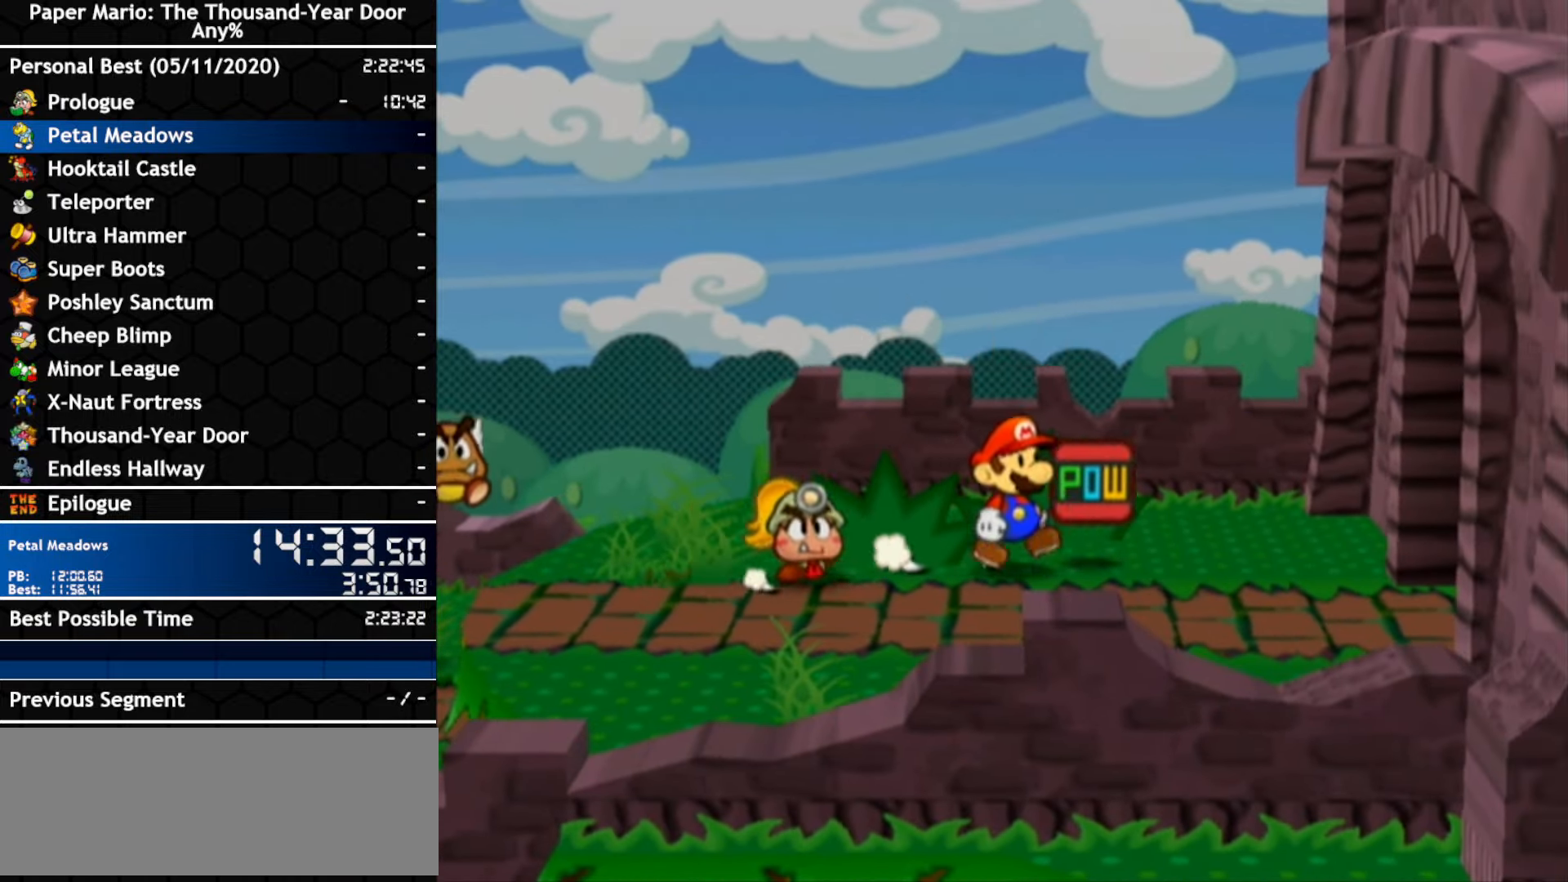
{"buttons": ["A"], "left_stick": "down-right", "right_stick": "center", "events": [[250, "A", "down"], [283, "left_stick", "down-right"], [316, "A", "up"], [416, "A", "down"]]}
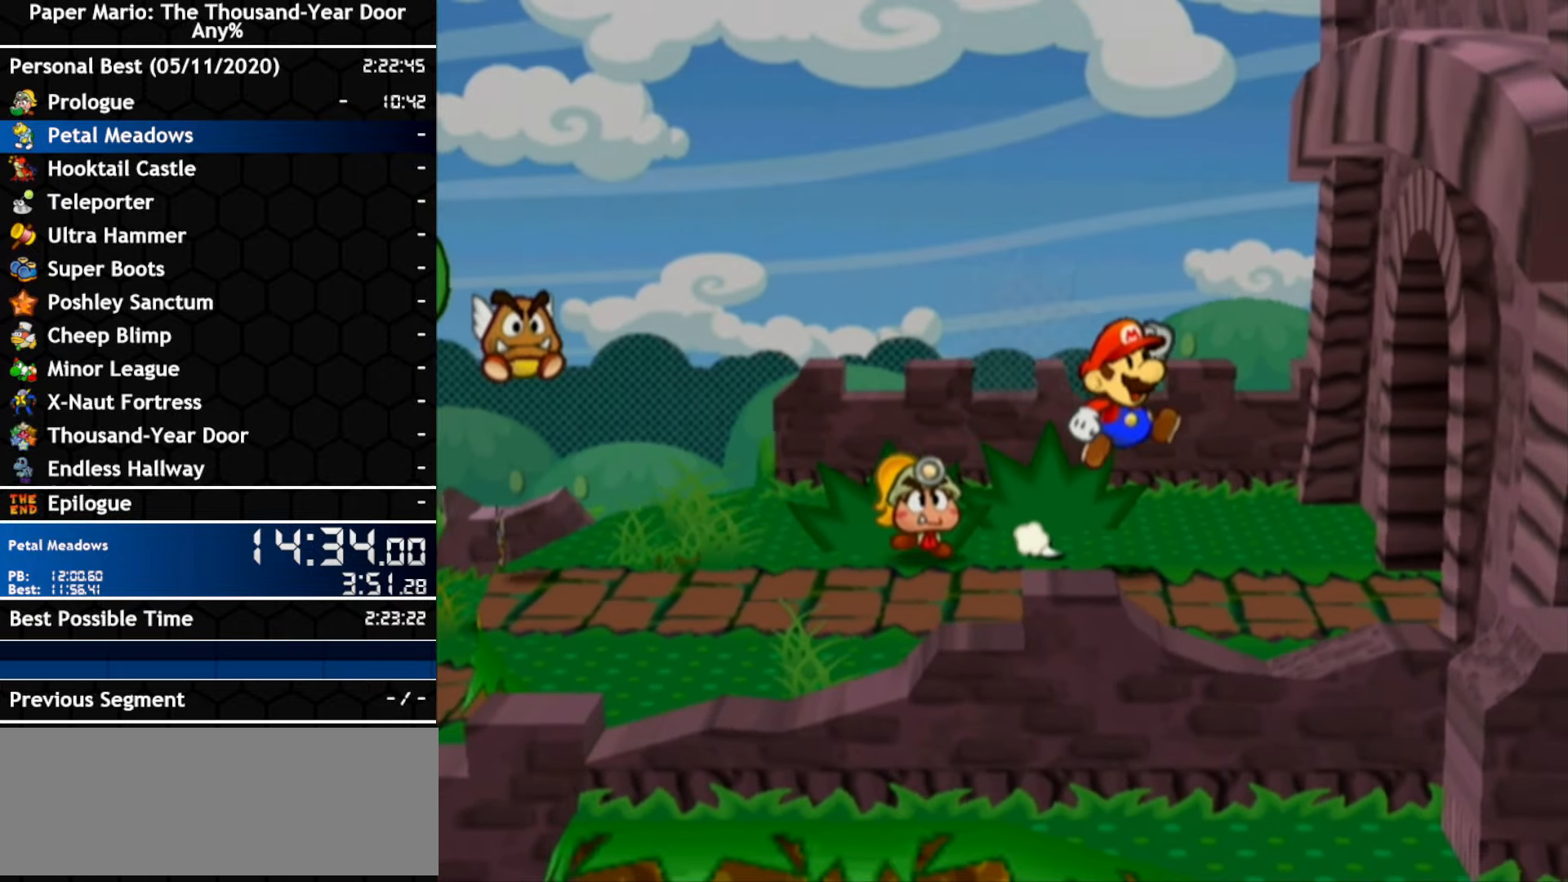
{"buttons": [], "left_stick": "right", "right_stick": "center", "events": [[66, "A", "up"], [100, "left_stick", "right"]]}
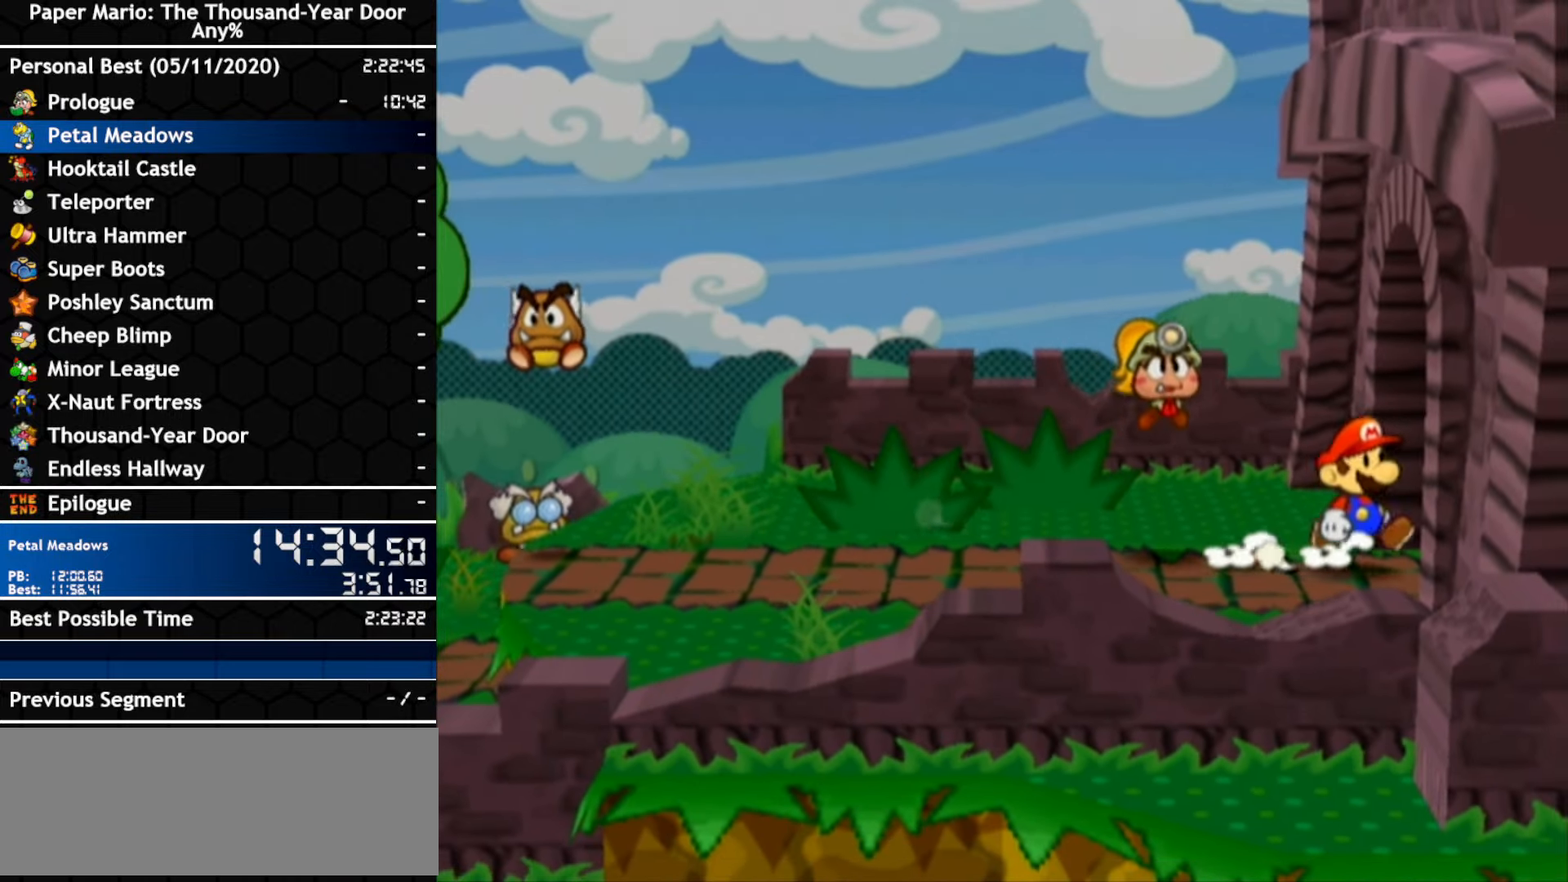
{"buttons": [], "left_stick": "right", "right_stick": "center", "events": []}
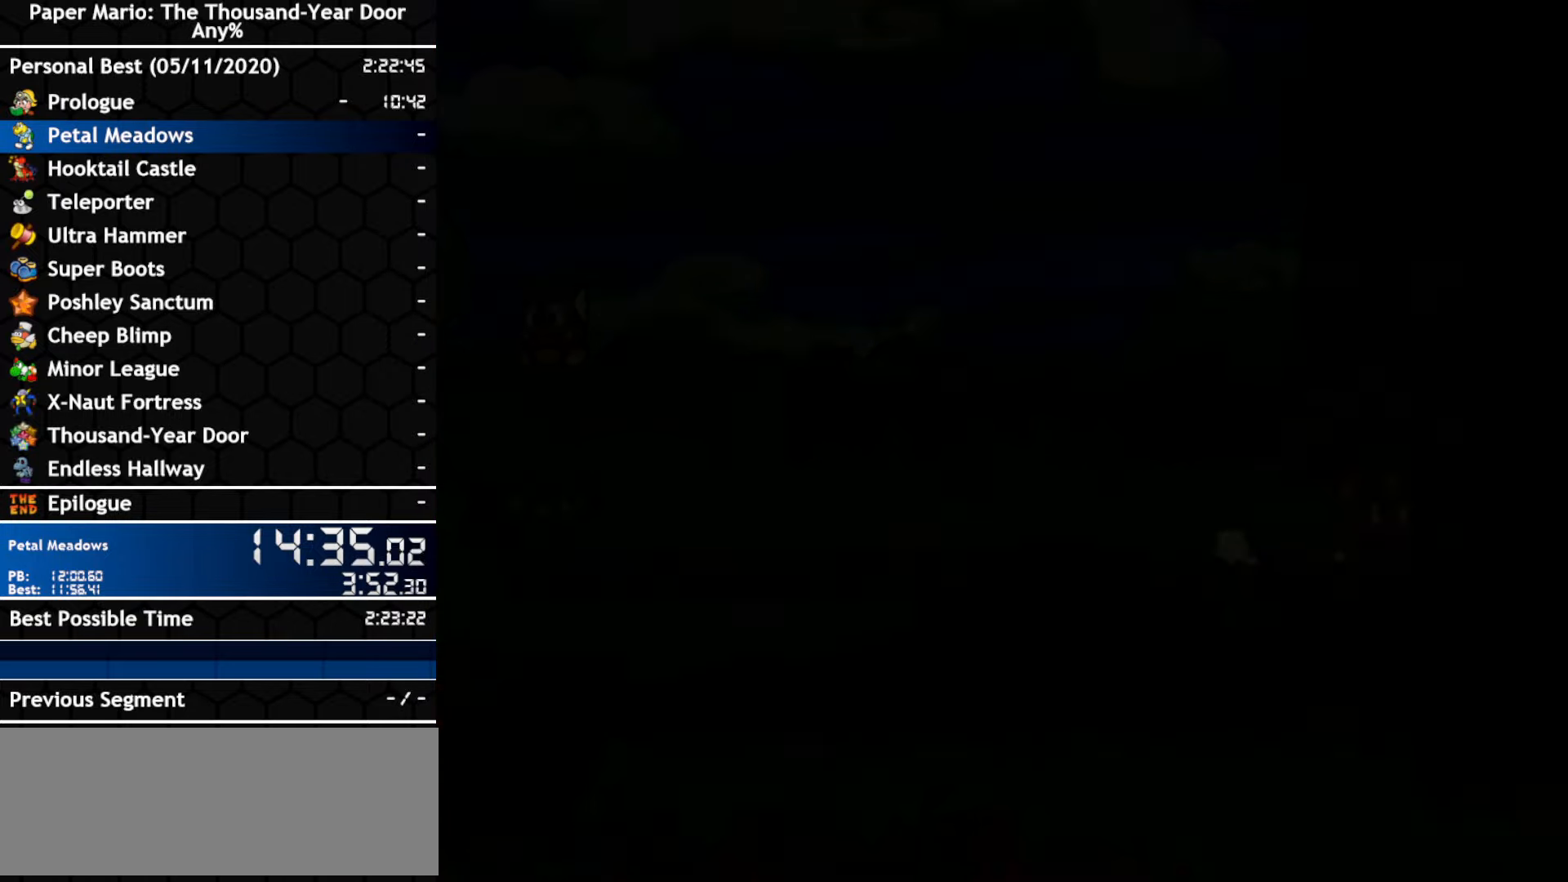
{"buttons": [], "left_stick": "up-right", "right_stick": "center", "events": [[283, "left_stick", "up-right"]]}
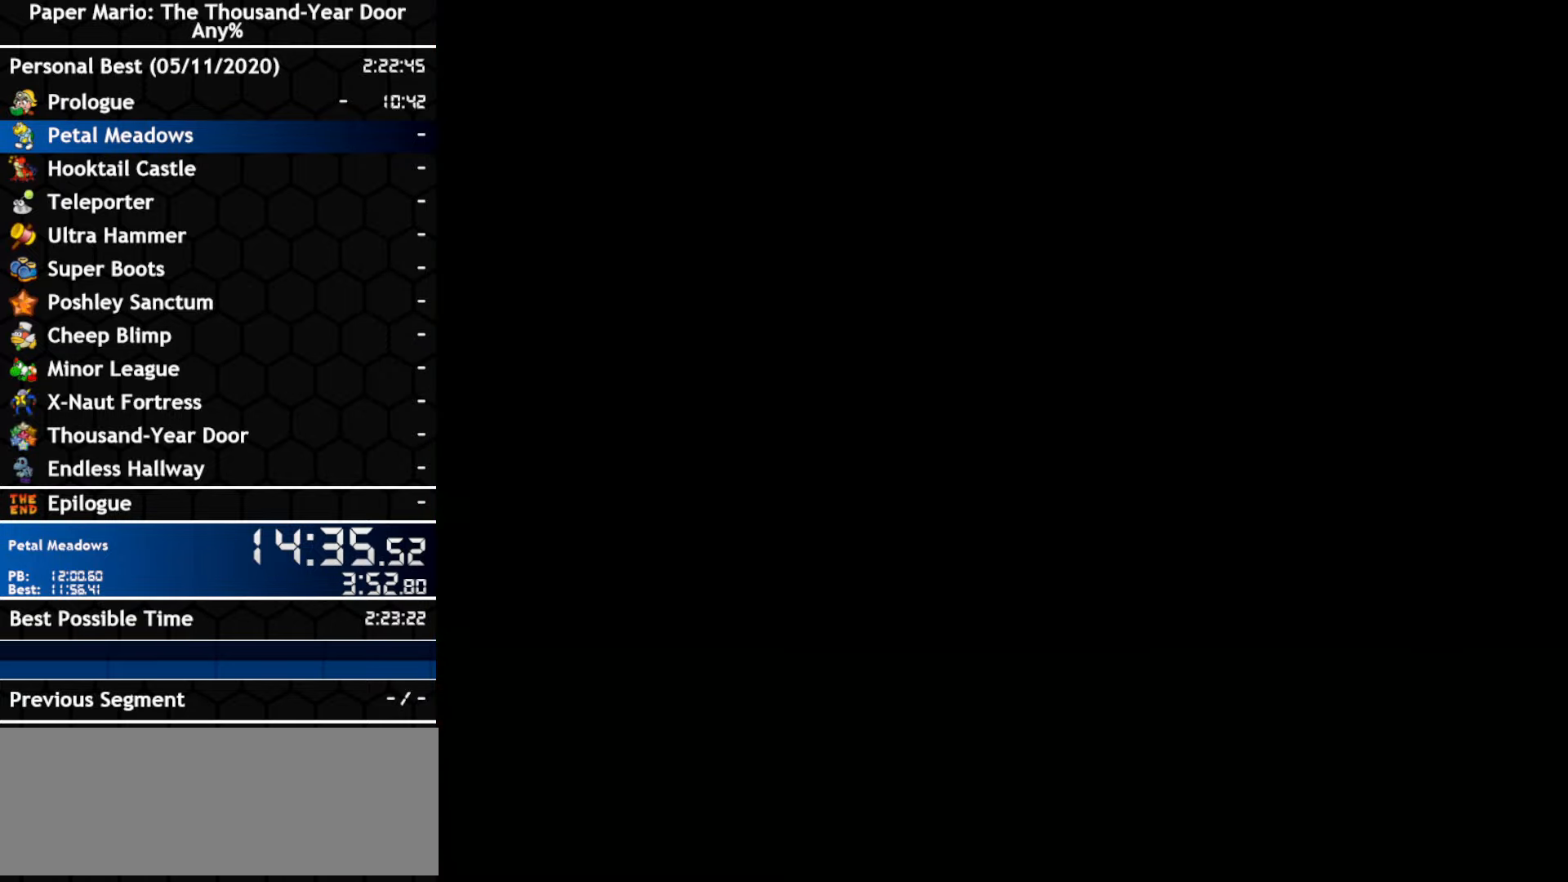
{"buttons": [], "left_stick": "up-right", "right_stick": "center", "events": []}